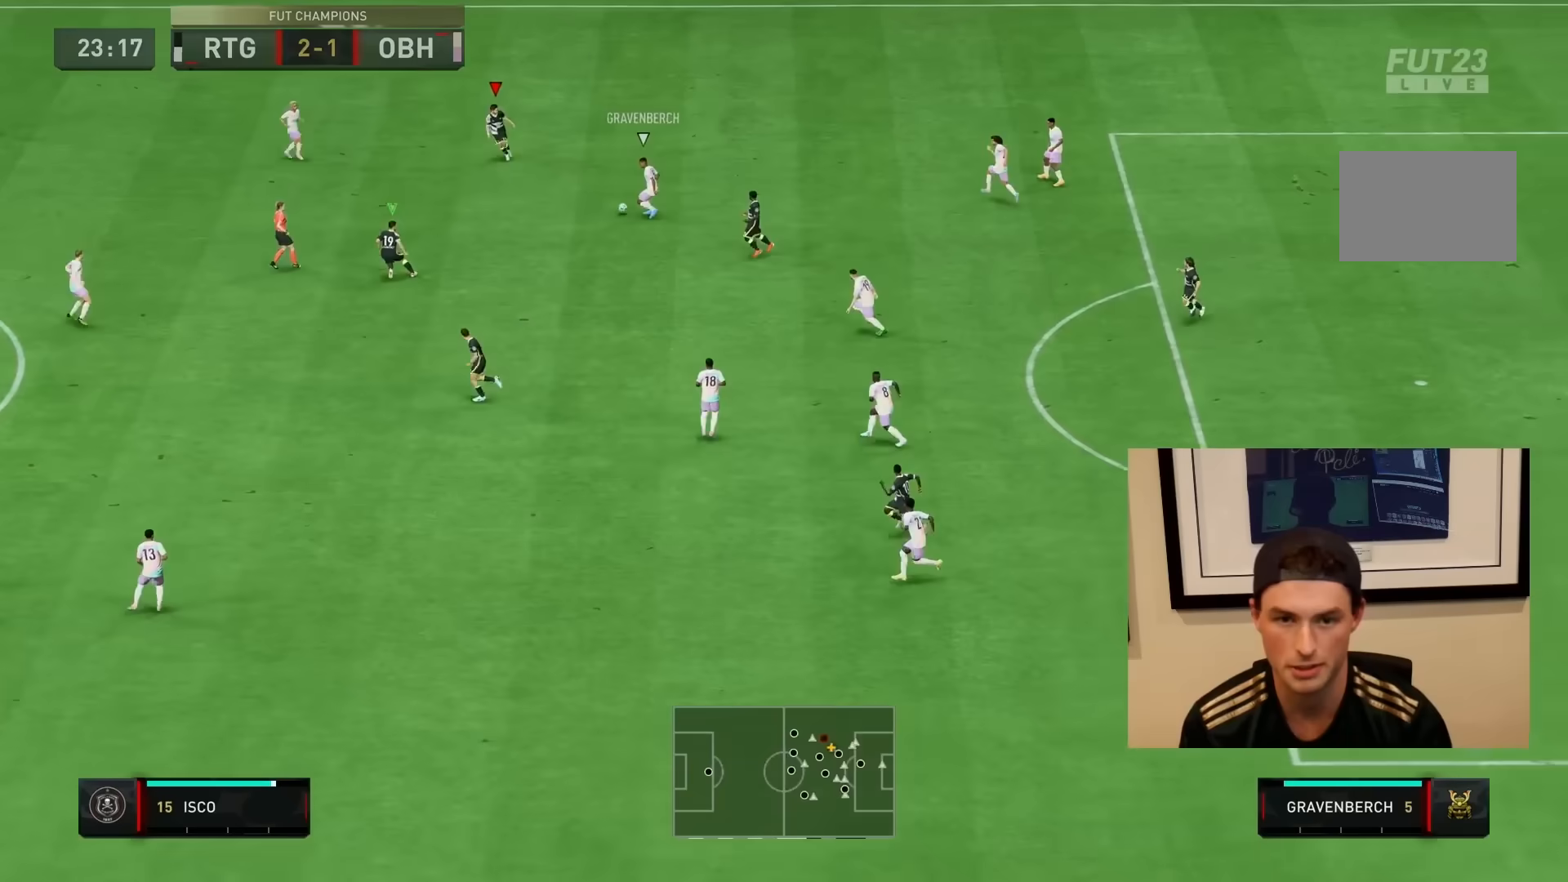
Gameplay with a controller (PlayStation layout); each line is a JSON object with the inputs held at the frame after it. "events" lists button and stick changes between this image and that frame as [ms after this image, input, new state], when the widget could be followed in between. Not read: L3 R3.
{"buttons": ["R1", "R2"], "left_stick": "down-left", "right_stick": "center", "events": [[67, "L2", "down"], [167, "left_stick", "down-left"], [450, "L2", "up"]]}
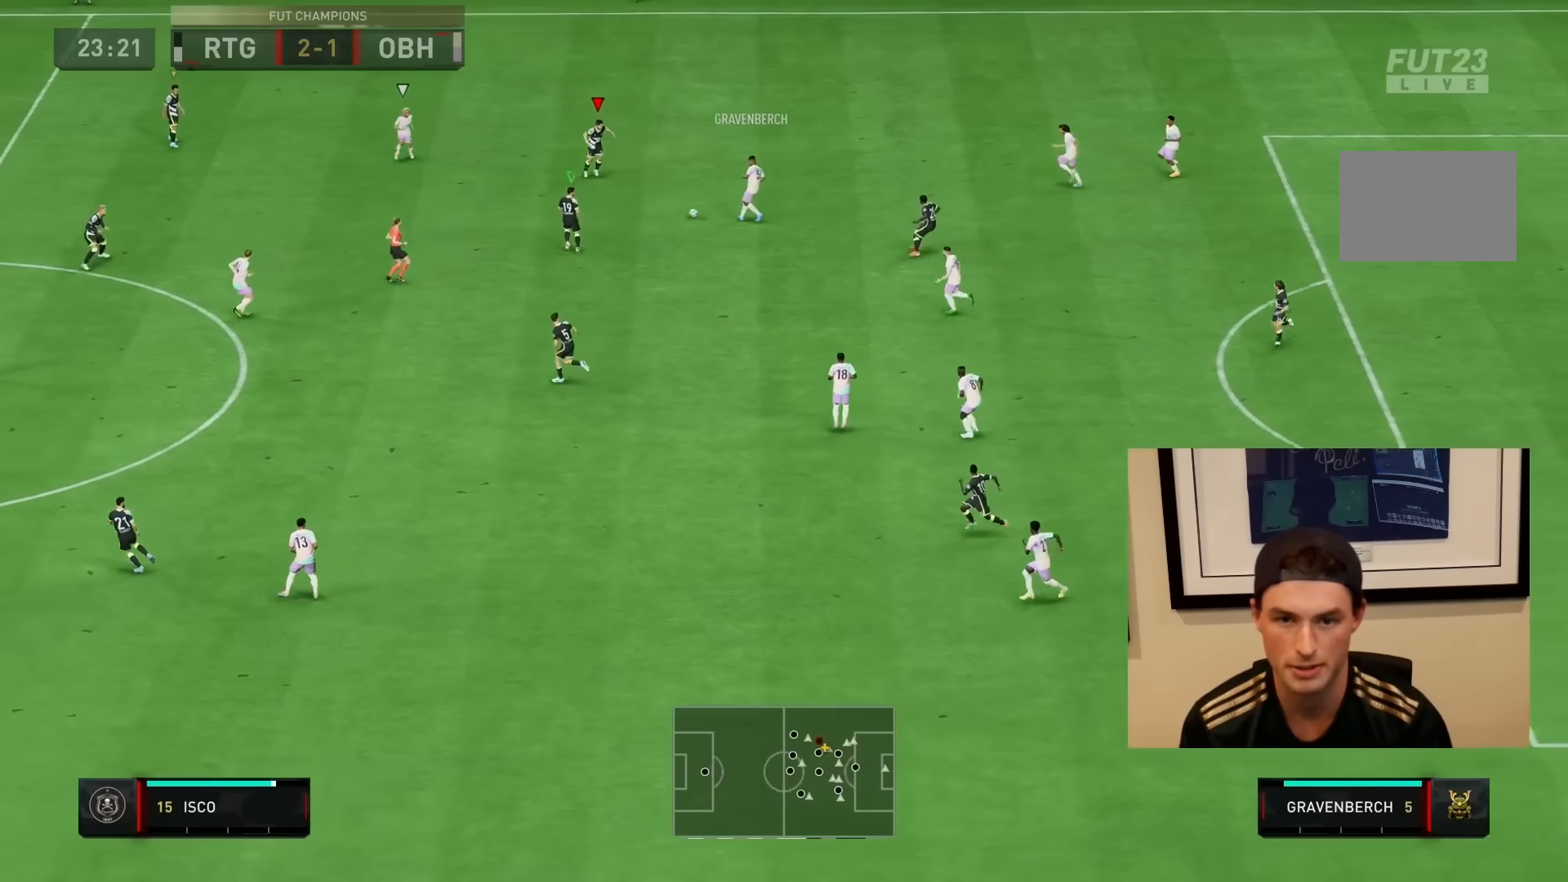
{"buttons": ["L1", "R1", "R2"], "left_stick": "down-left", "right_stick": "center", "events": [[450, "L1", "down"]]}
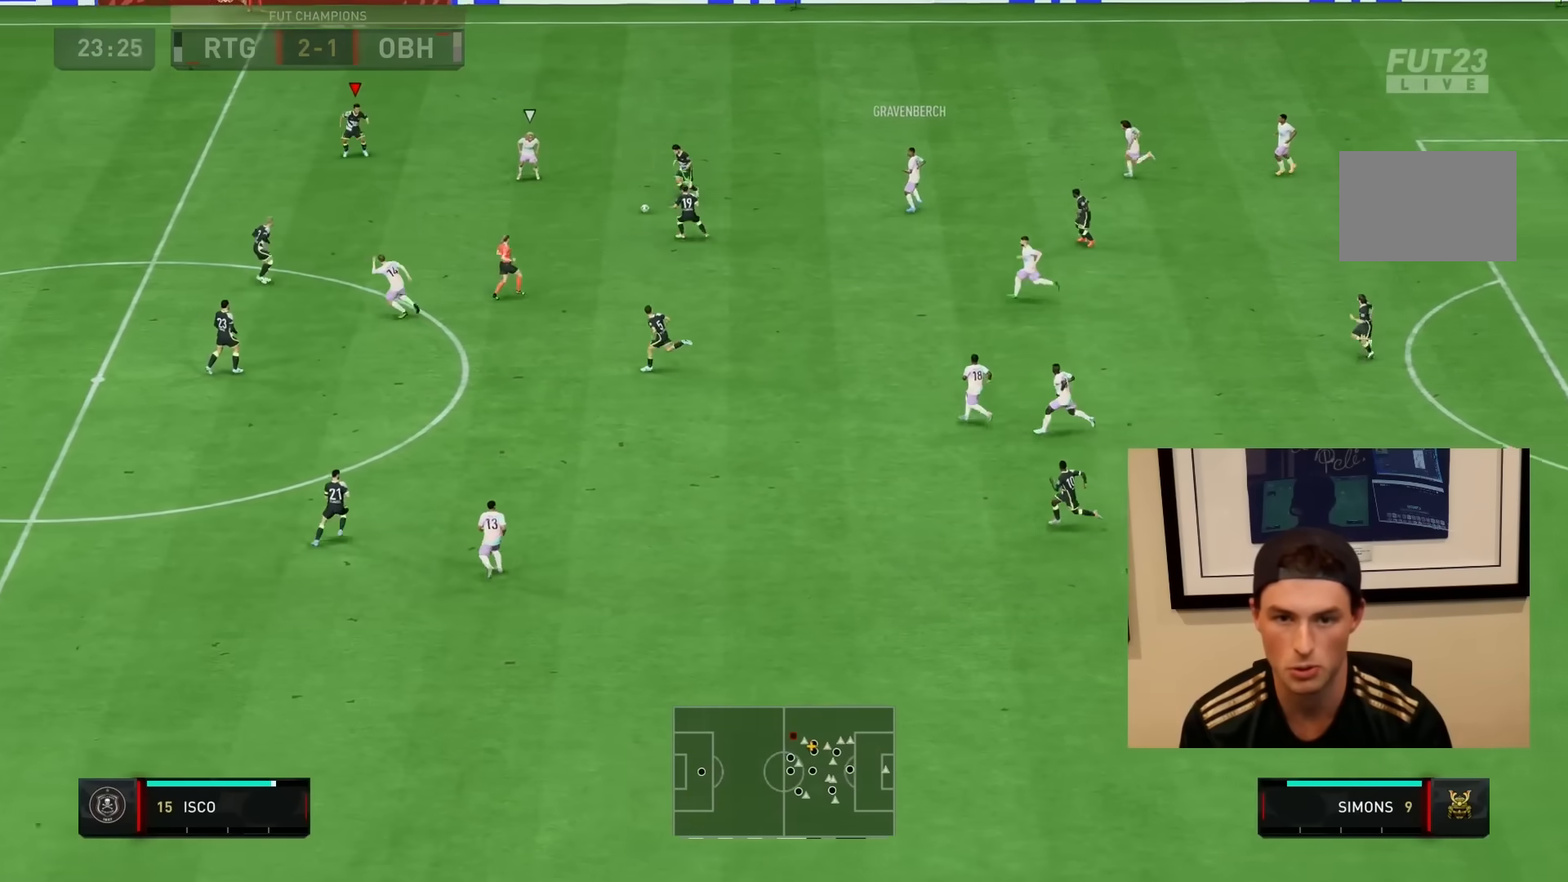
{"buttons": ["L2", "R2"], "left_stick": "down", "right_stick": "center", "events": [[83, "L1", "up"], [217, "left_stick", "down"], [283, "L2", "down"], [483, "R1", "up"]]}
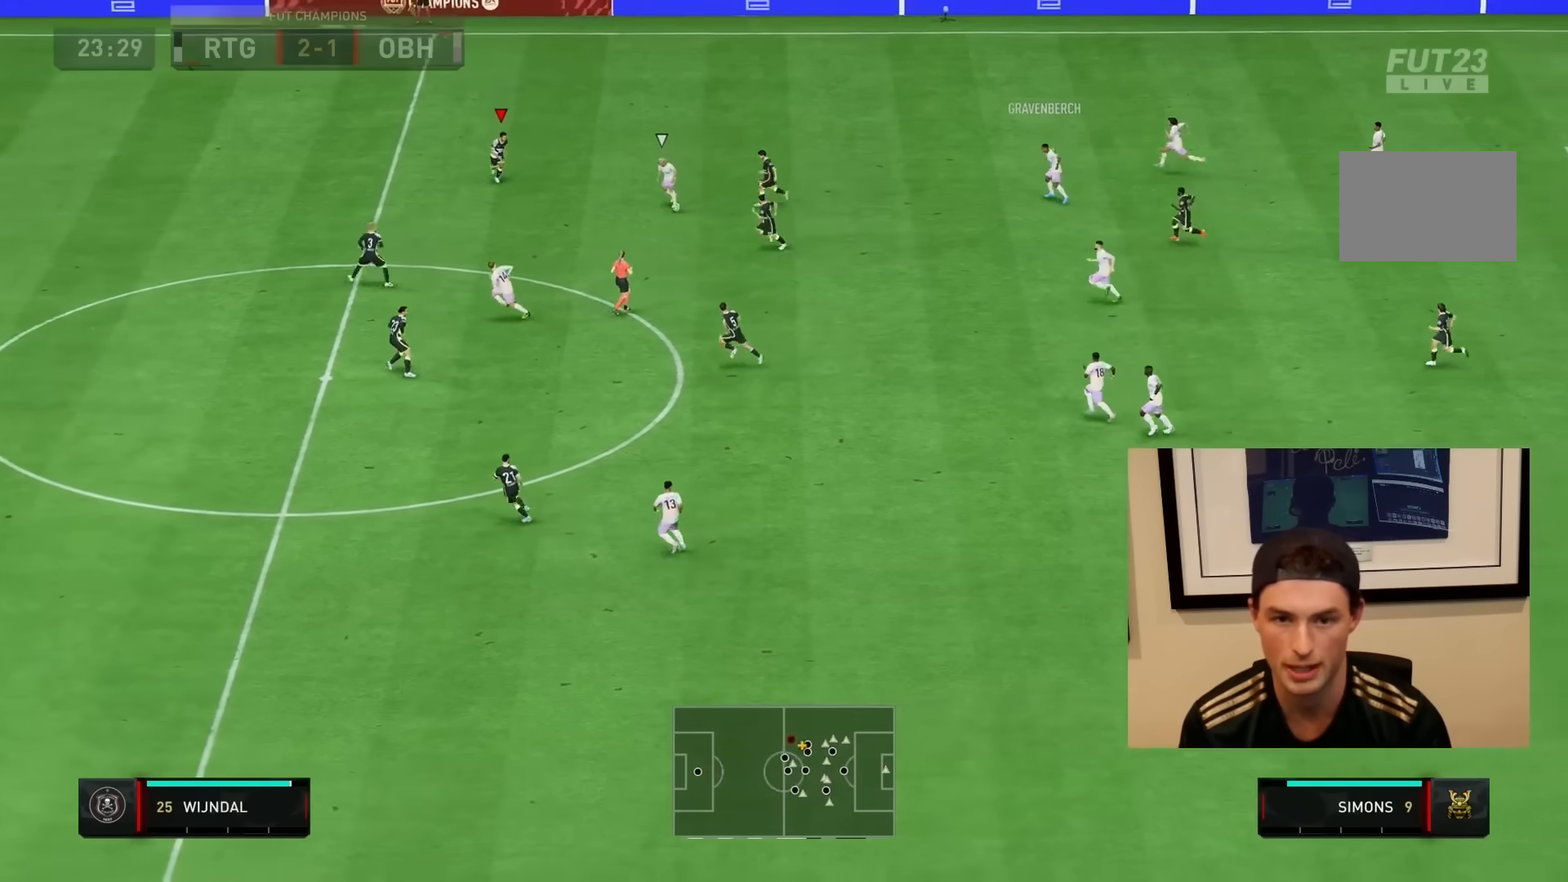
{"buttons": ["L2", "R1"], "left_stick": "down", "right_stick": "center", "events": [[67, "right_stick", "down"], [83, "R2", "up"], [133, "right_stick", "center"], [183, "left_stick", "down-left"], [250, "R1", "down"], [383, "left_stick", "down"]]}
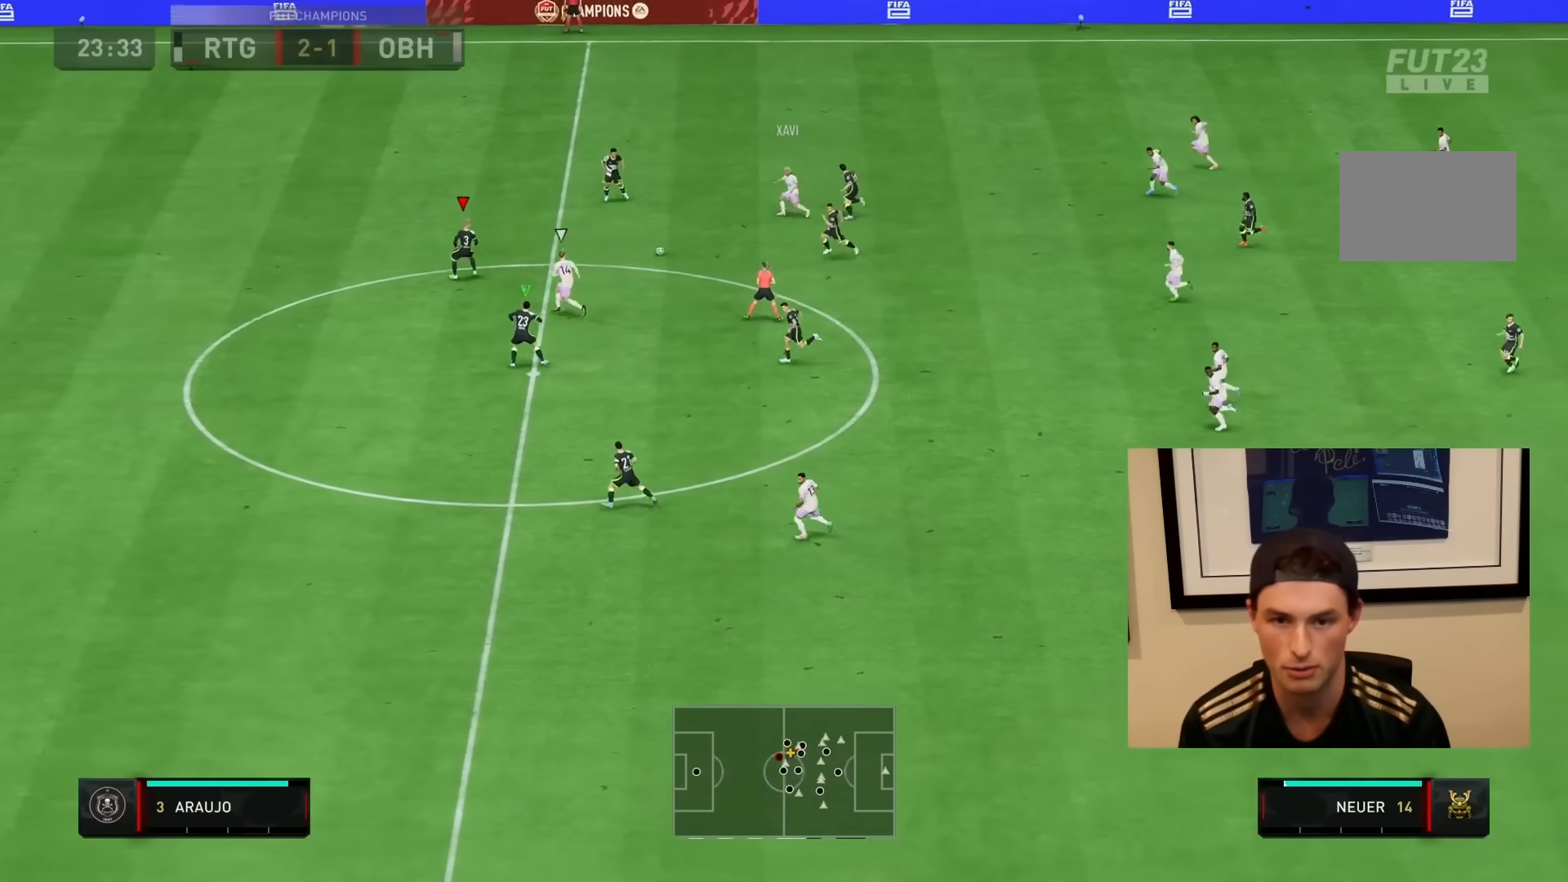
{"buttons": ["L2", "R2"], "left_stick": "down-right", "right_stick": "center", "events": [[183, "left_stick", "down-right"], [250, "R2", "down"], [367, "CIRCLE", "down"], [467, "CIRCLE", "up"], [467, "R1", "up"]]}
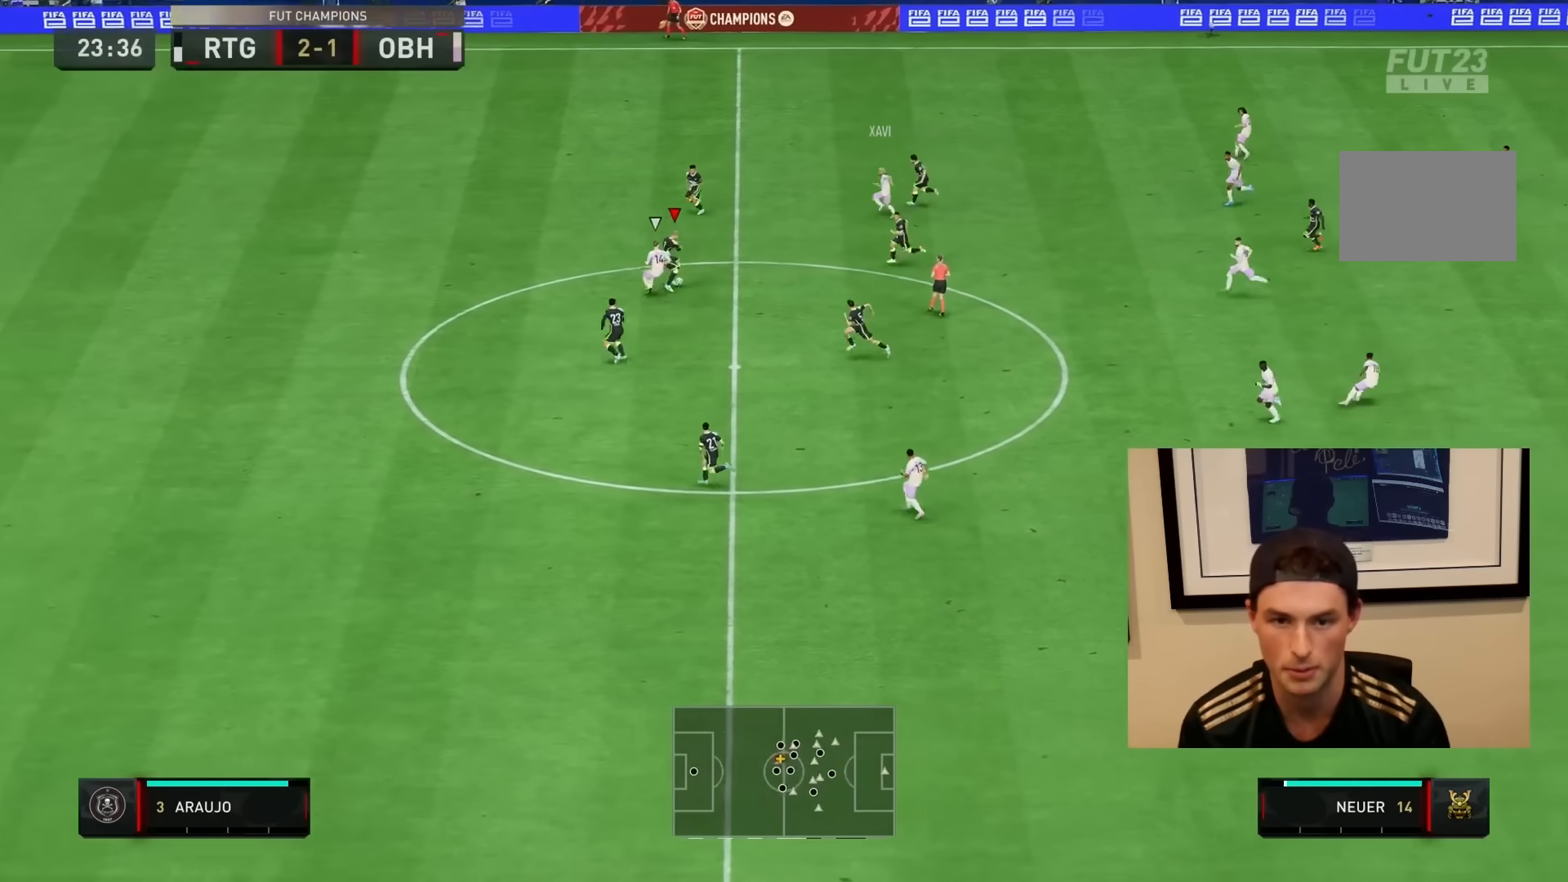
{"buttons": [], "left_stick": "down", "right_stick": "center", "events": [[83, "L2", "up"], [233, "left_stick", "down"], [417, "R2", "up"]]}
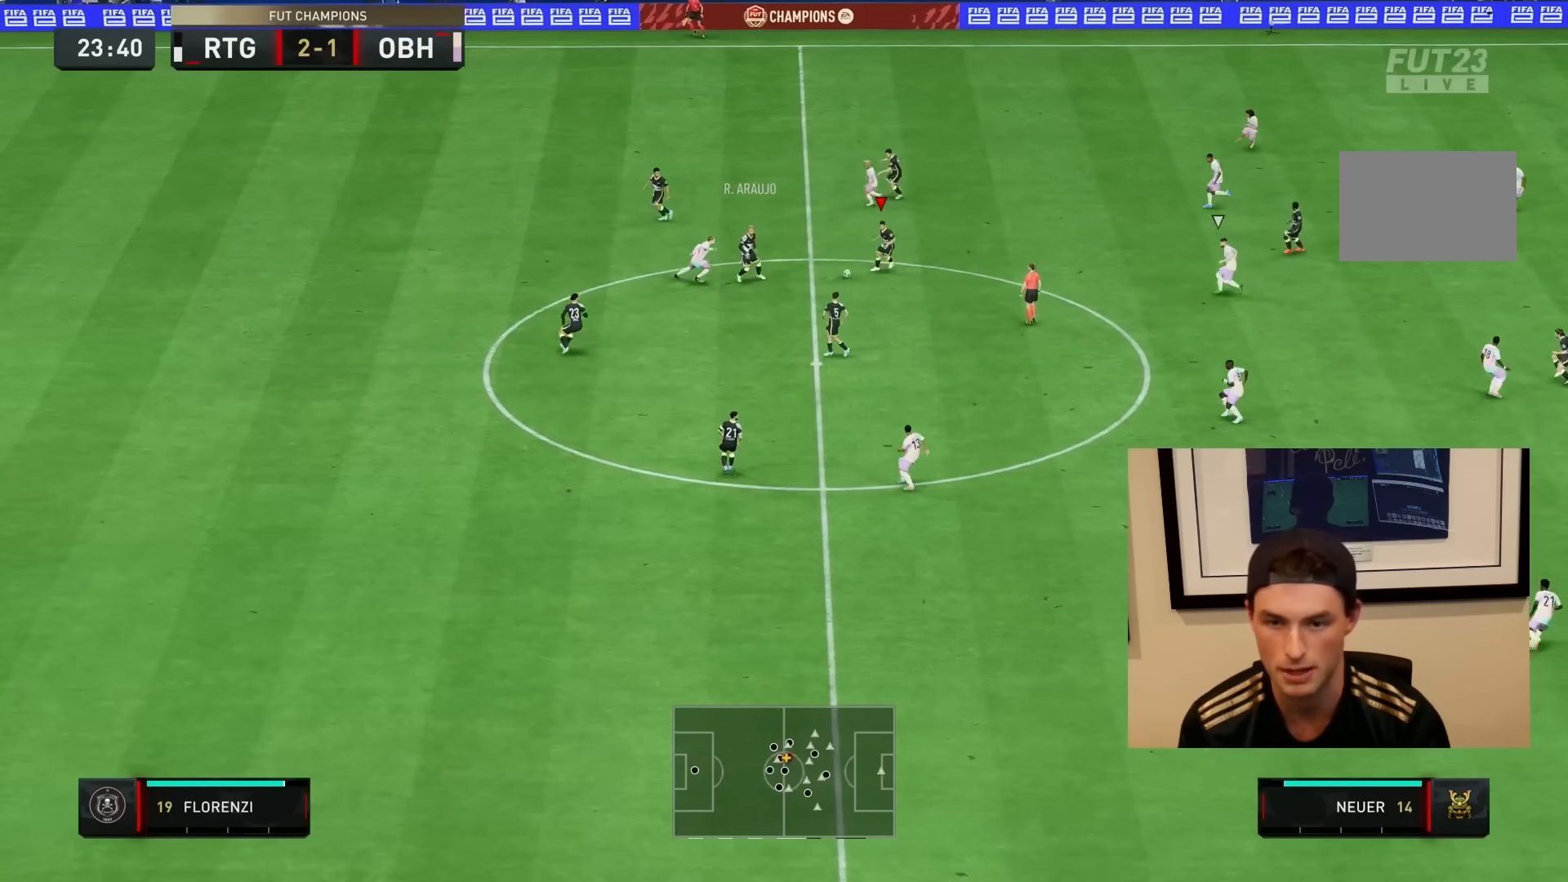
{"buttons": [], "left_stick": "down", "right_stick": "center", "events": [[167, "CROSS", "down"], [333, "CROSS", "up"]]}
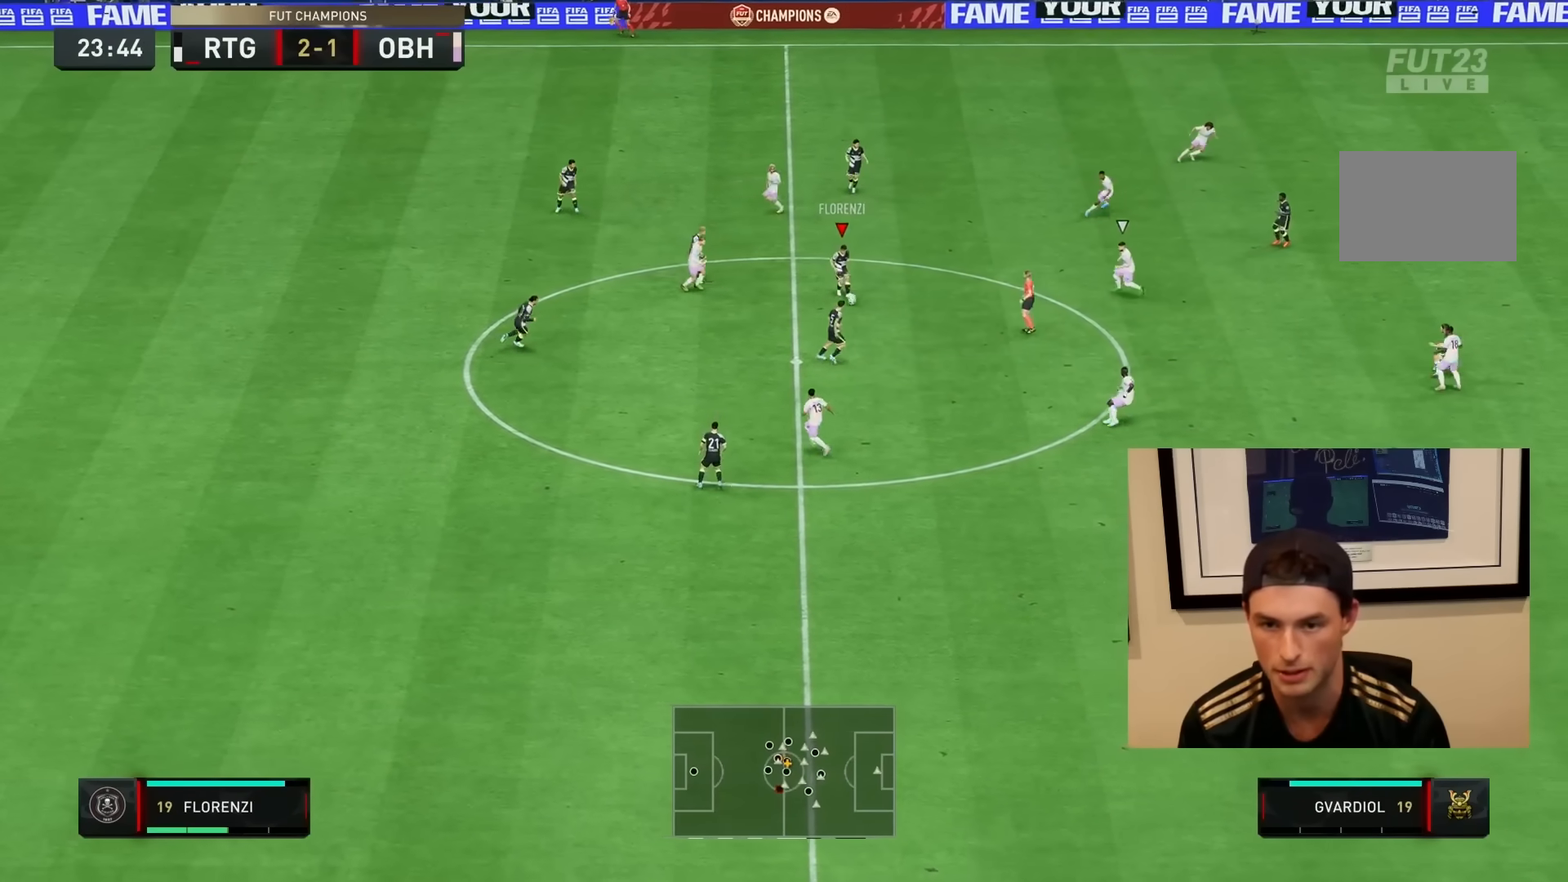
{"buttons": [], "left_stick": "down", "right_stick": "center", "events": []}
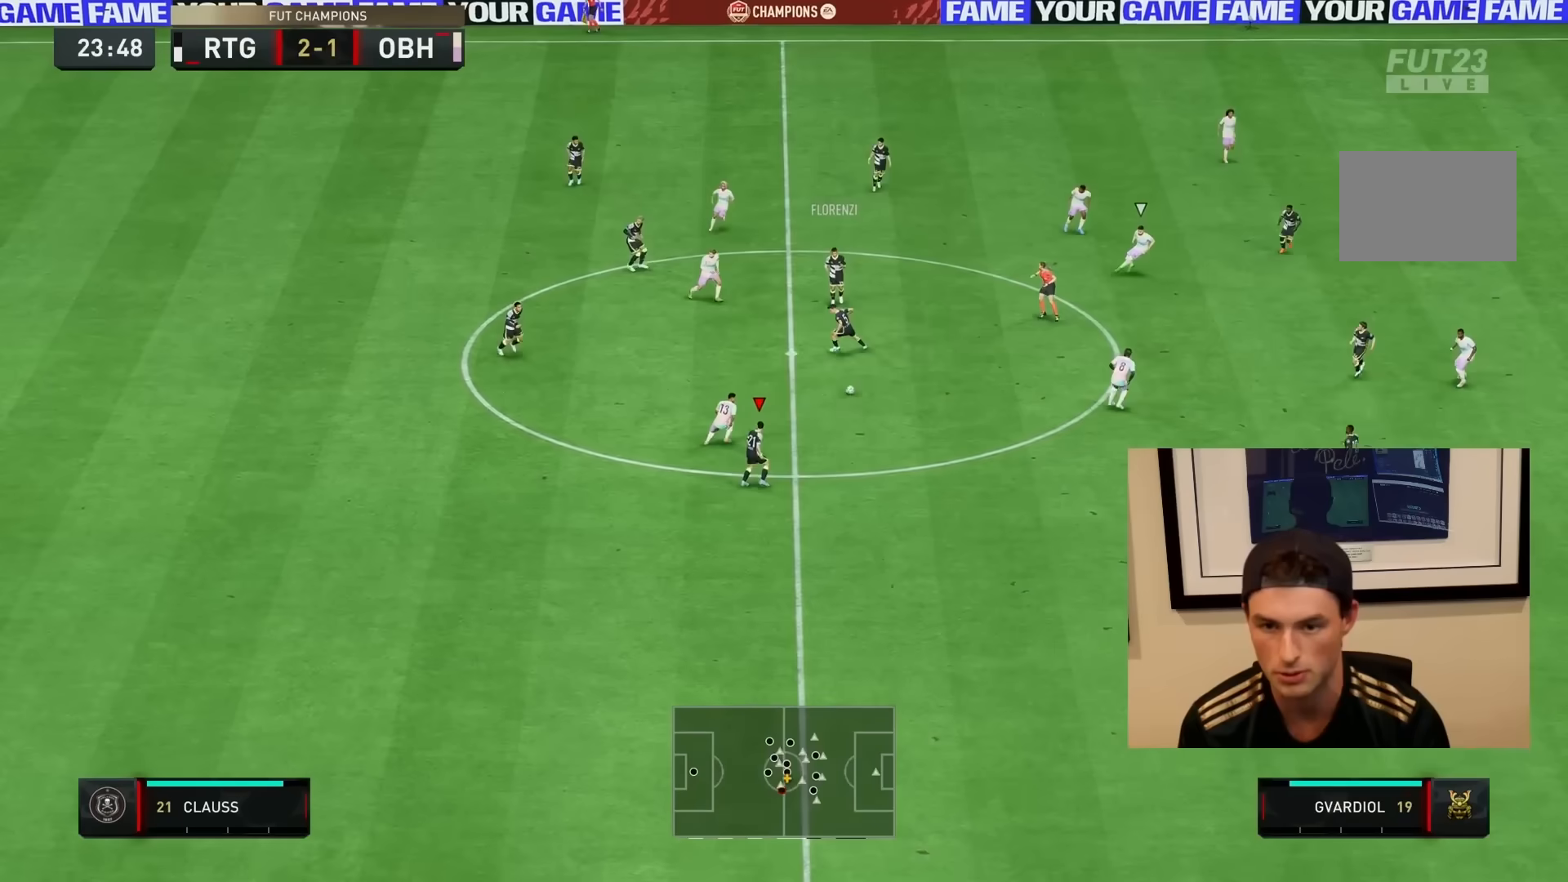
{"buttons": ["R2"], "left_stick": "down-right", "right_stick": "center", "events": [[167, "left_stick", "down-right"], [233, "R2", "down"]]}
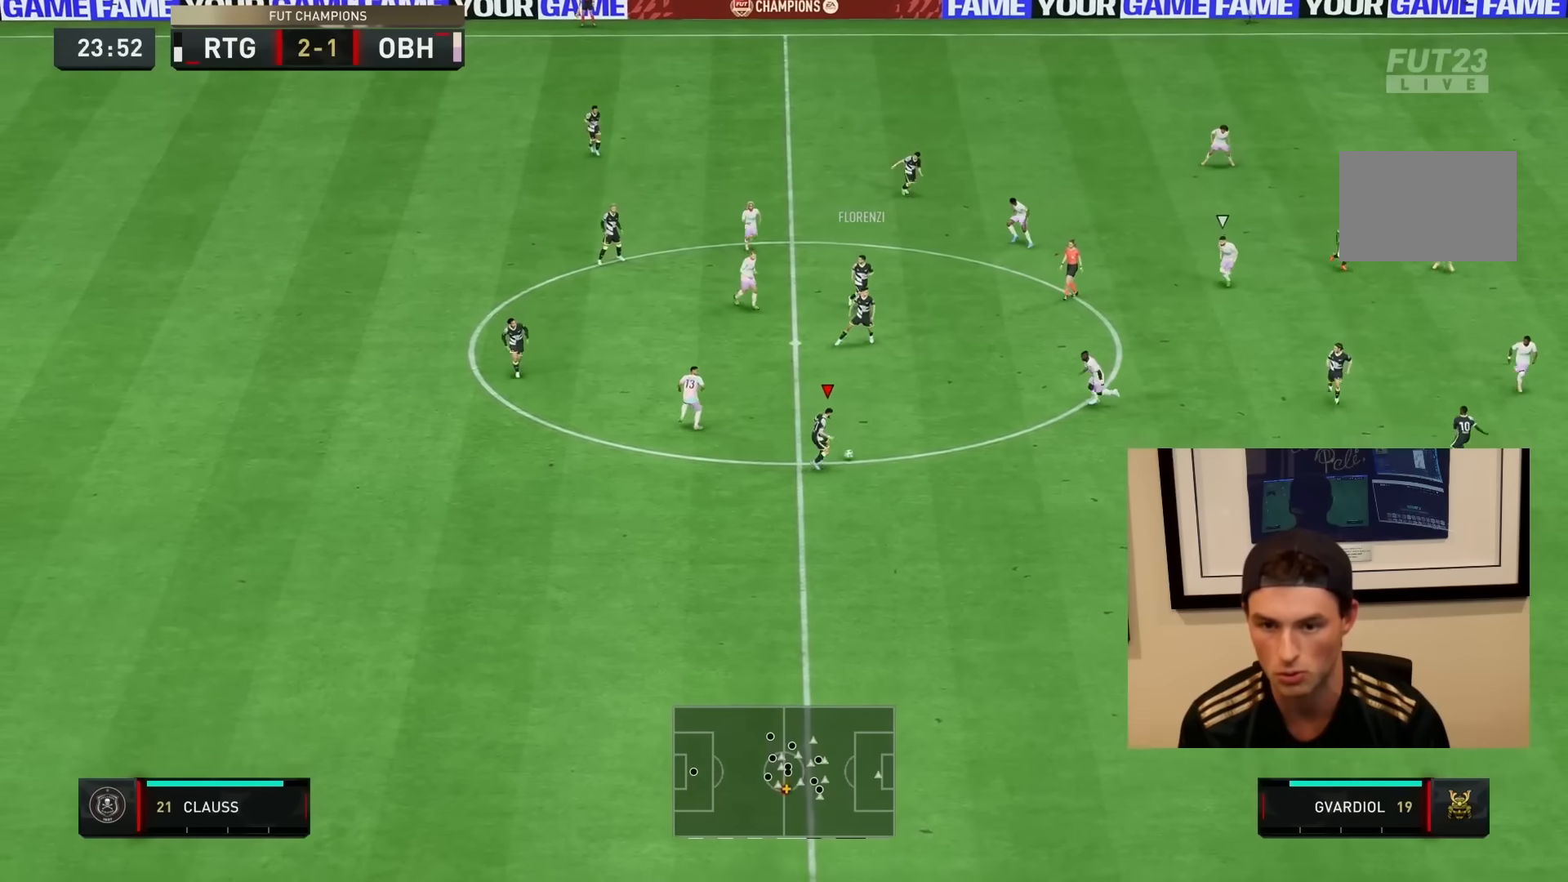
{"buttons": [], "left_stick": "down", "right_stick": "center", "events": [[33, "R2", "up"], [250, "right_stick", "down-left"], [317, "right_stick", "down-right"], [450, "left_stick", "down"], [467, "right_stick", "center"]]}
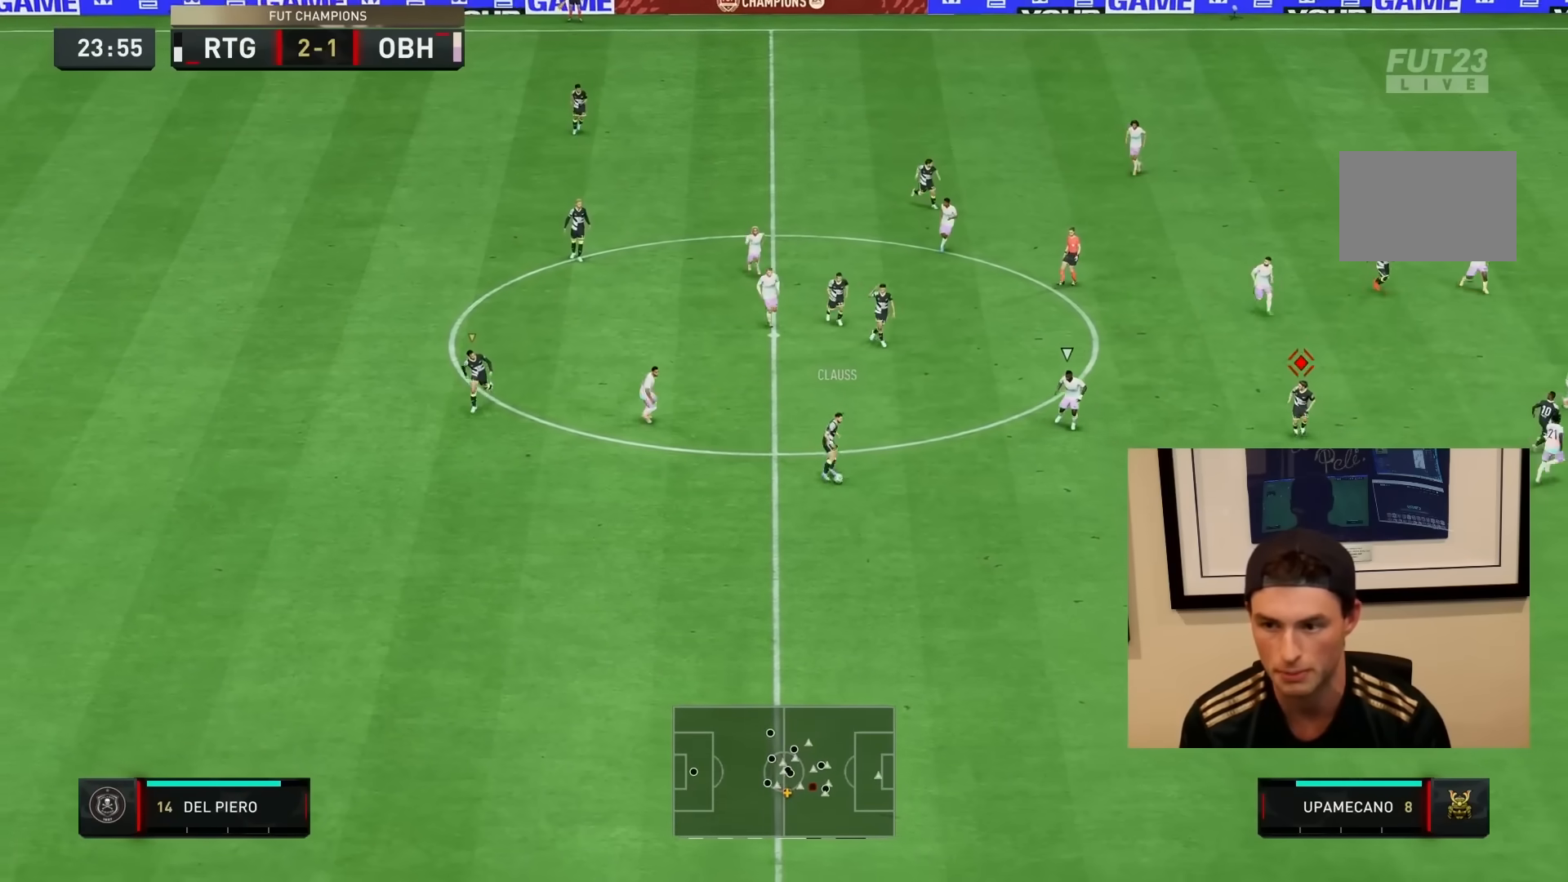
{"buttons": ["R2"], "left_stick": "down-right", "right_stick": "center", "events": [[117, "R2", "down"], [350, "CROSS", "down"], [450, "CROSS", "up"], [483, "left_stick", "down-right"]]}
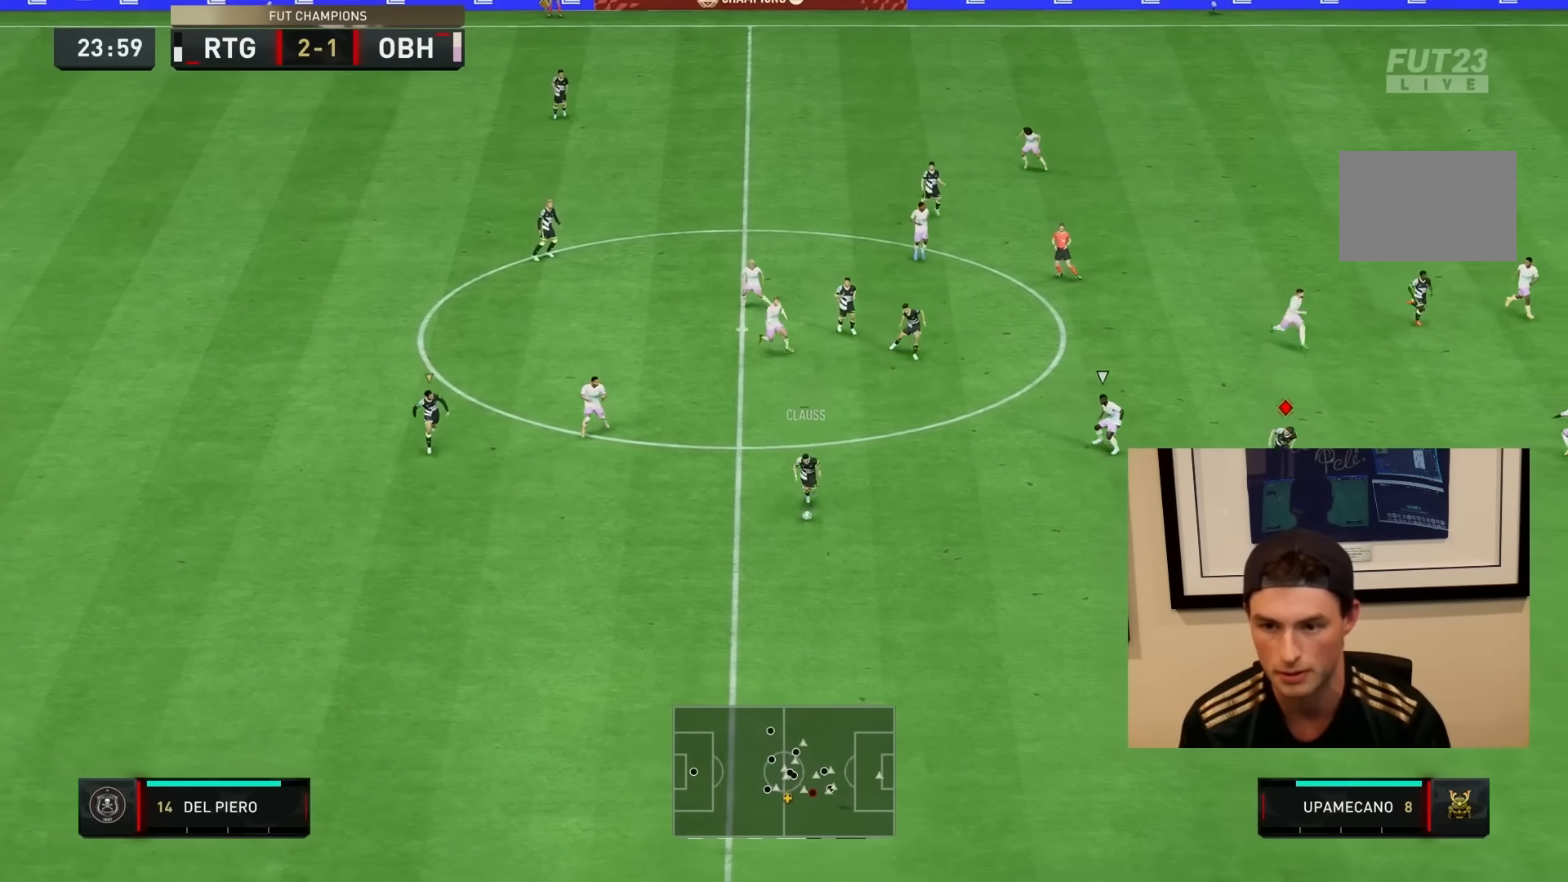
{"buttons": ["R2"], "left_stick": "down-right", "right_stick": "center", "events": []}
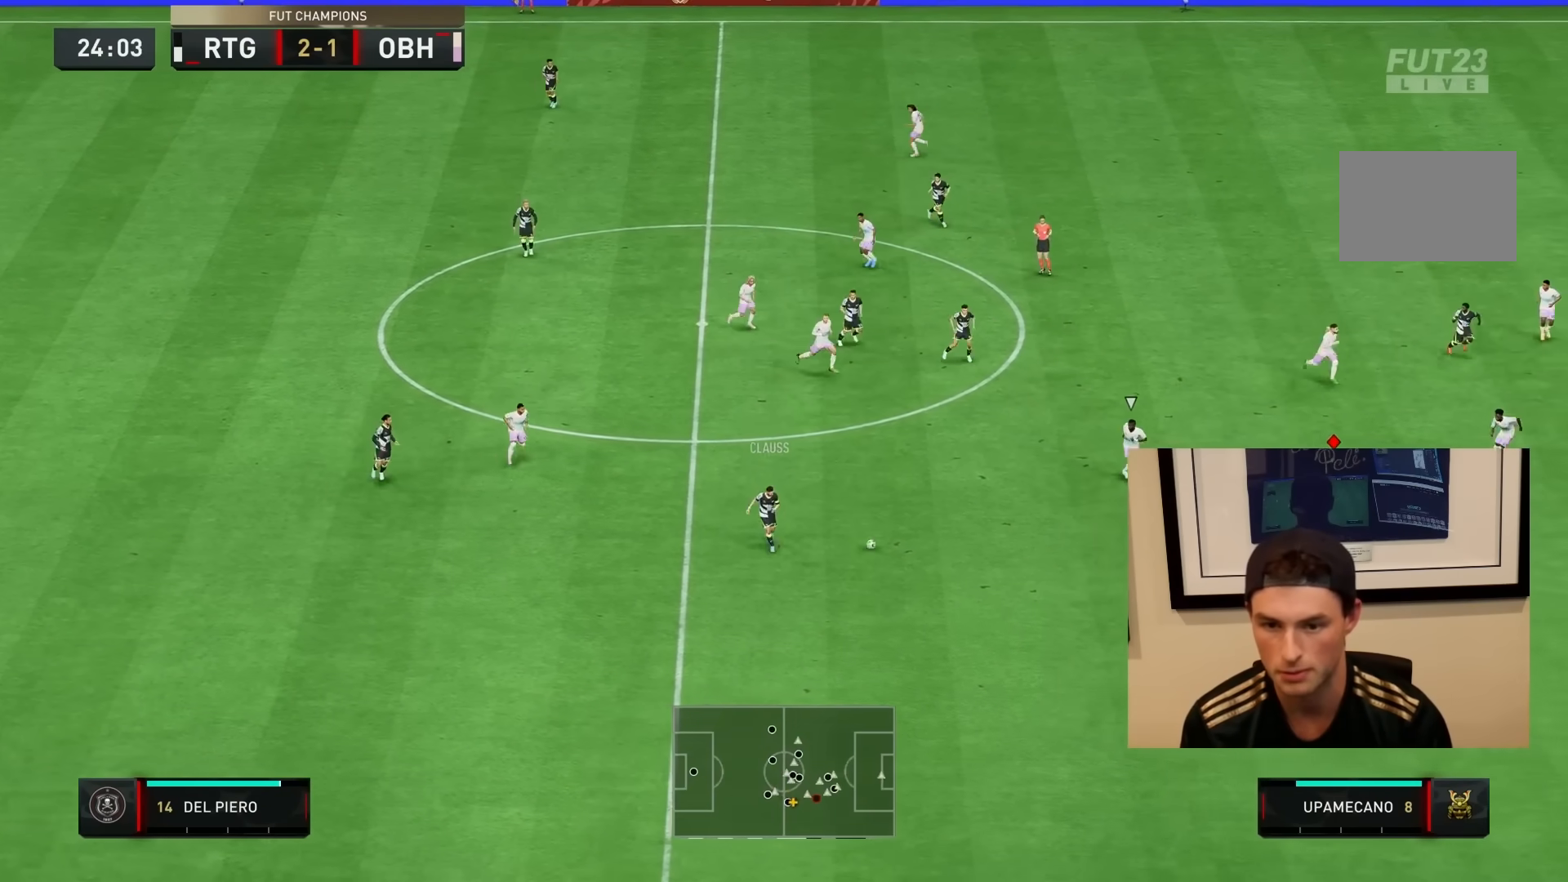
{"buttons": ["R2"], "left_stick": "down-right", "right_stick": "center", "events": []}
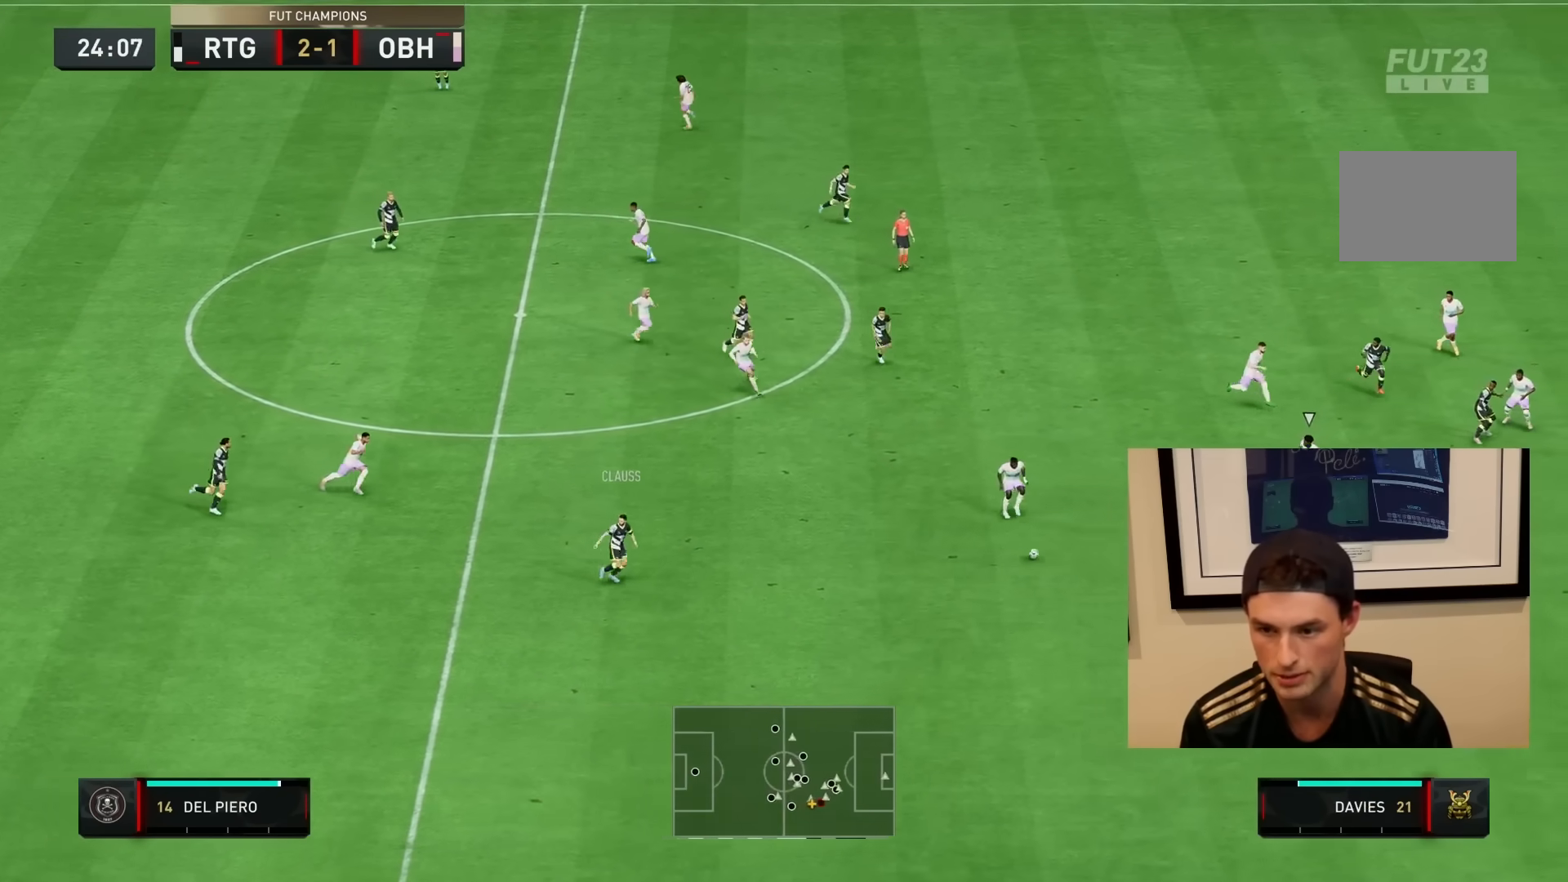
{"buttons": [], "left_stick": "down-right", "right_stick": "center", "events": [[367, "R2", "up"]]}
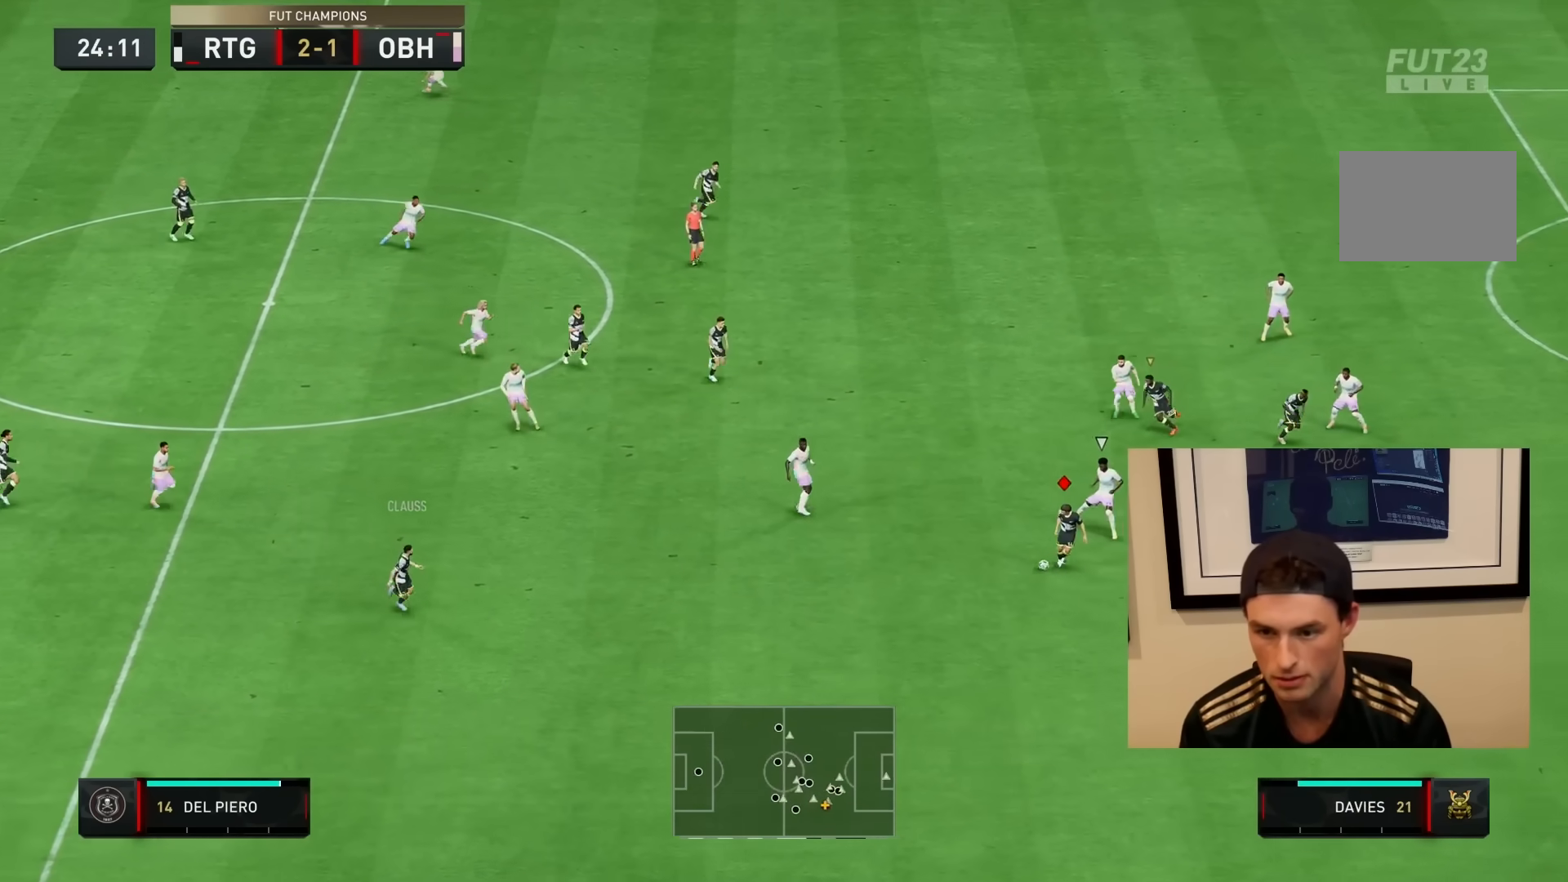
{"buttons": ["L2"], "left_stick": "up", "right_stick": "center", "events": [[183, "right_stick", "down"], [300, "left_stick", "center"], [367, "right_stick", "down-right"], [417, "left_stick", "up"], [433, "L2", "down"], [483, "right_stick", "center"]]}
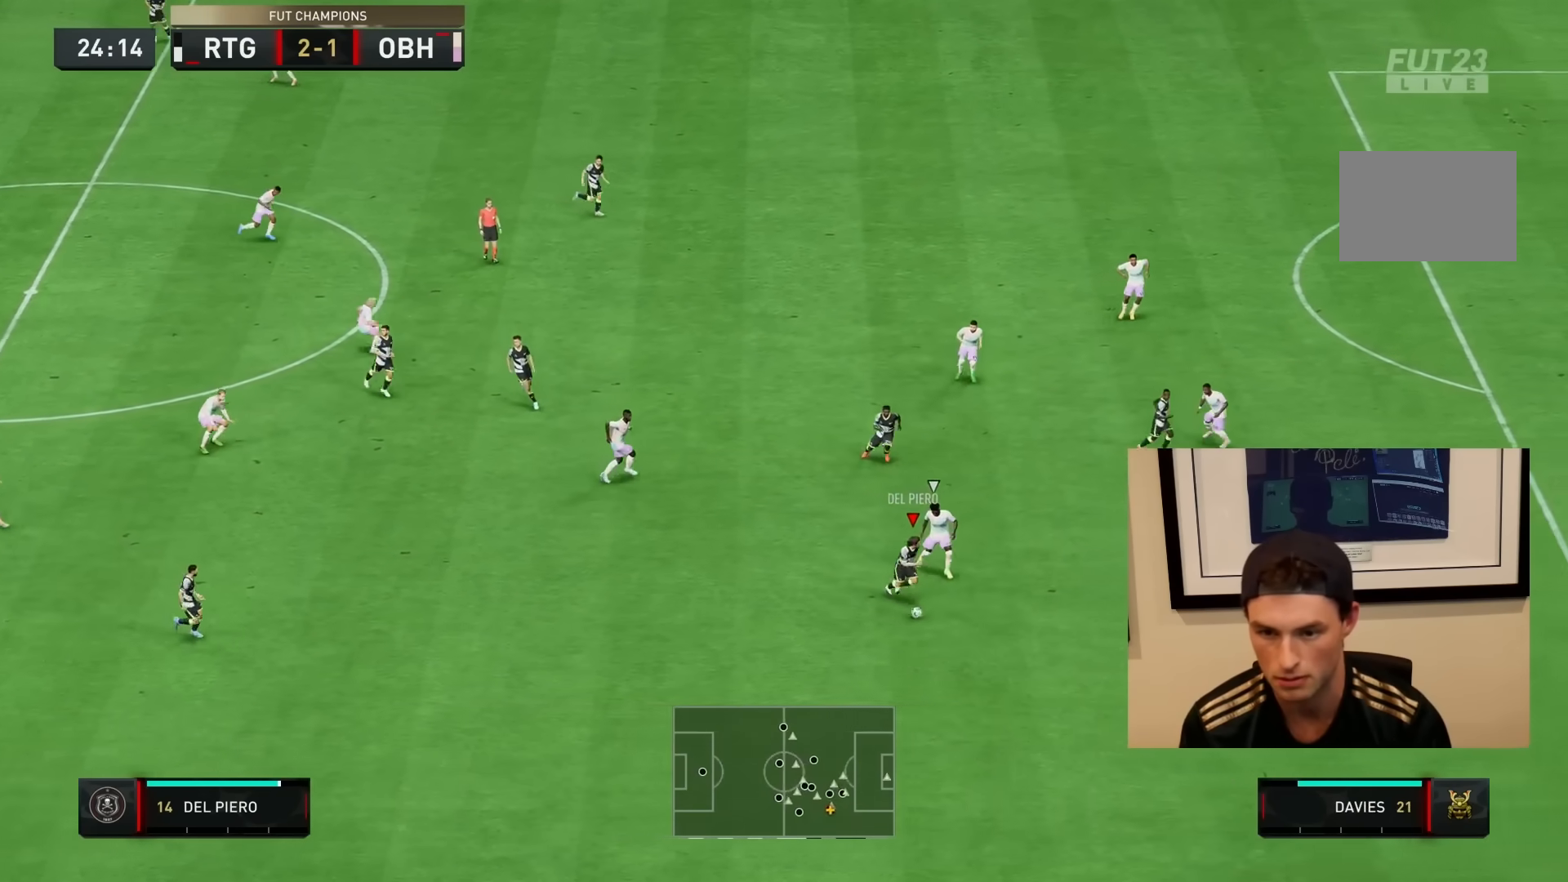
{"buttons": [], "left_stick": "left", "right_stick": "center", "events": [[33, "left_stick", "up-left"], [83, "R2", "down"], [100, "L2", "up"], [183, "R2", "up"], [200, "left_stick", "left"]]}
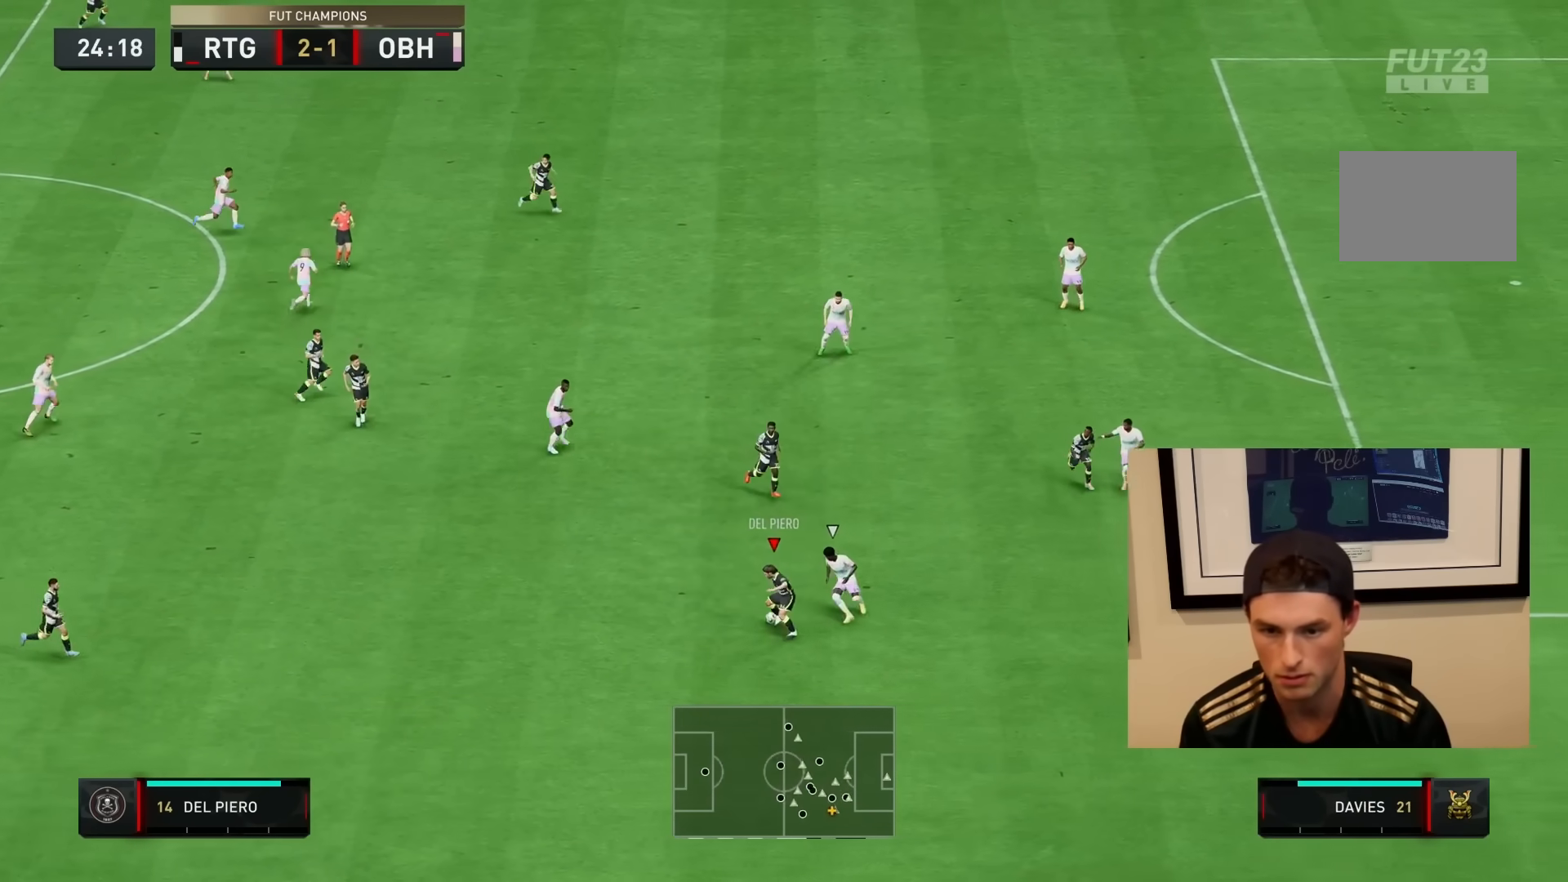
{"buttons": [], "left_stick": "right", "right_stick": "center", "events": [[150, "CROSS", "down"], [250, "left_stick", "up"], [283, "CROSS", "up"], [317, "left_stick", "right"]]}
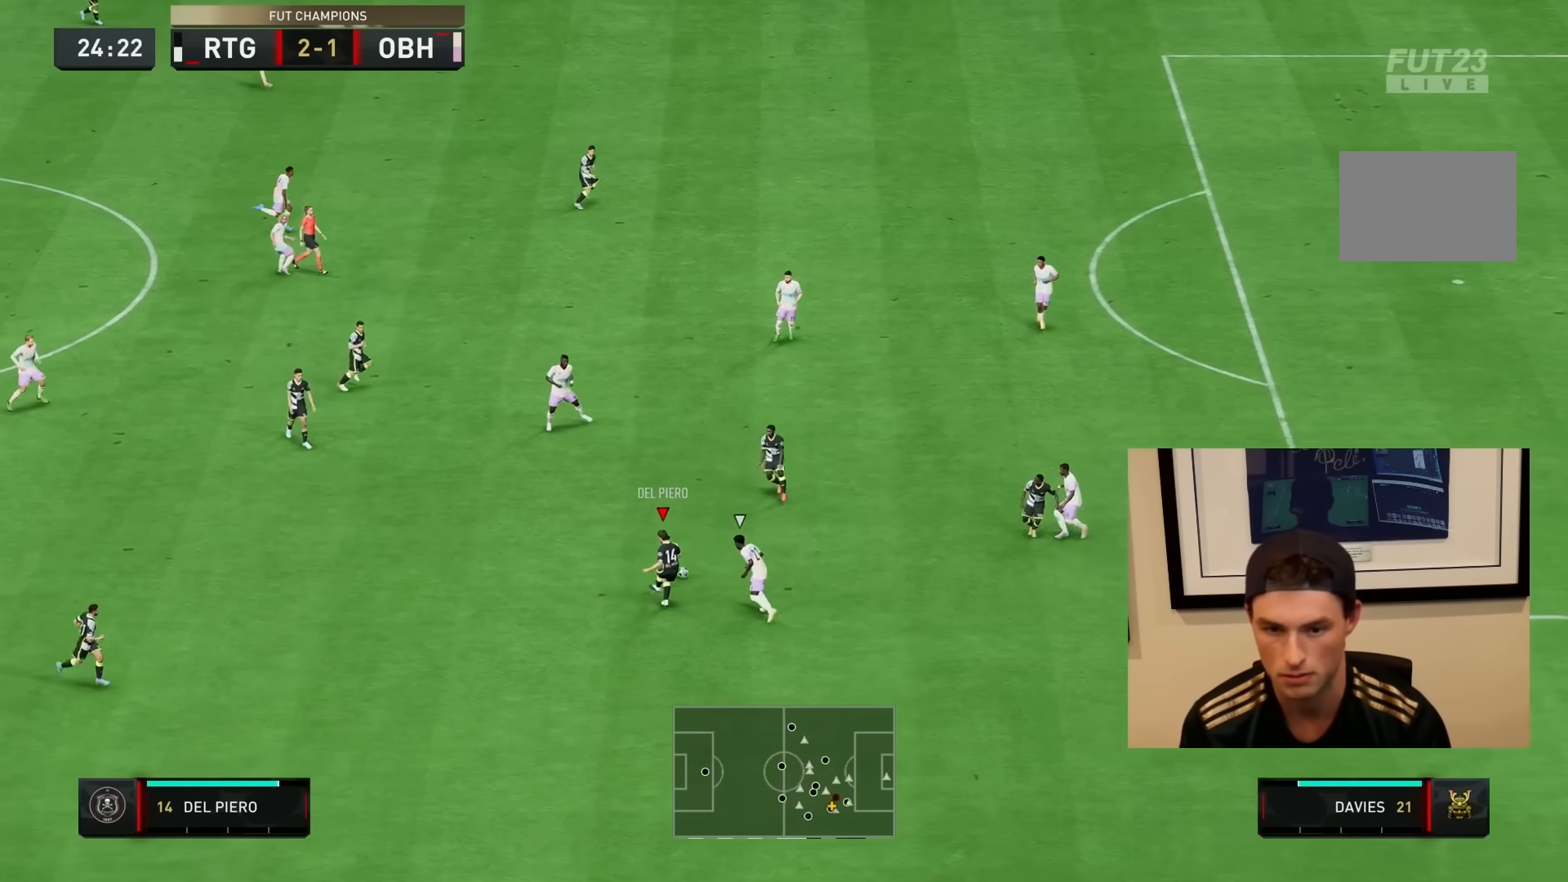
{"buttons": [], "left_stick": "right", "right_stick": "center", "events": [[17, "R2", "down"], [317, "R2", "up"]]}
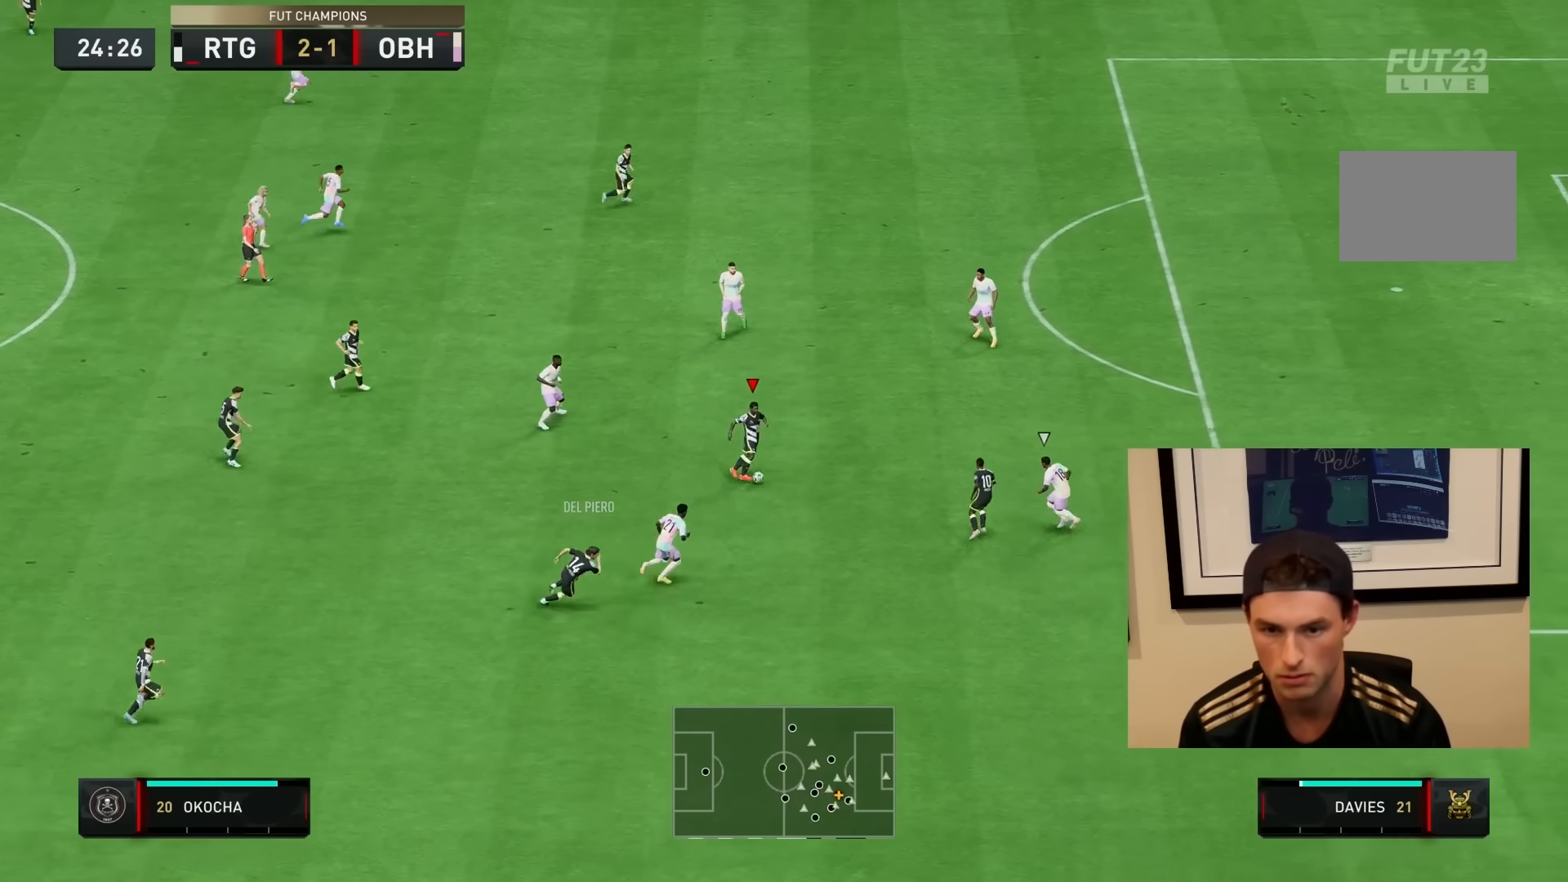
{"buttons": ["R2"], "left_stick": "right", "right_stick": "center", "events": [[50, "right_stick", "down-right"], [200, "right_stick", "down"], [333, "right_stick", "center"], [467, "R2", "down"]]}
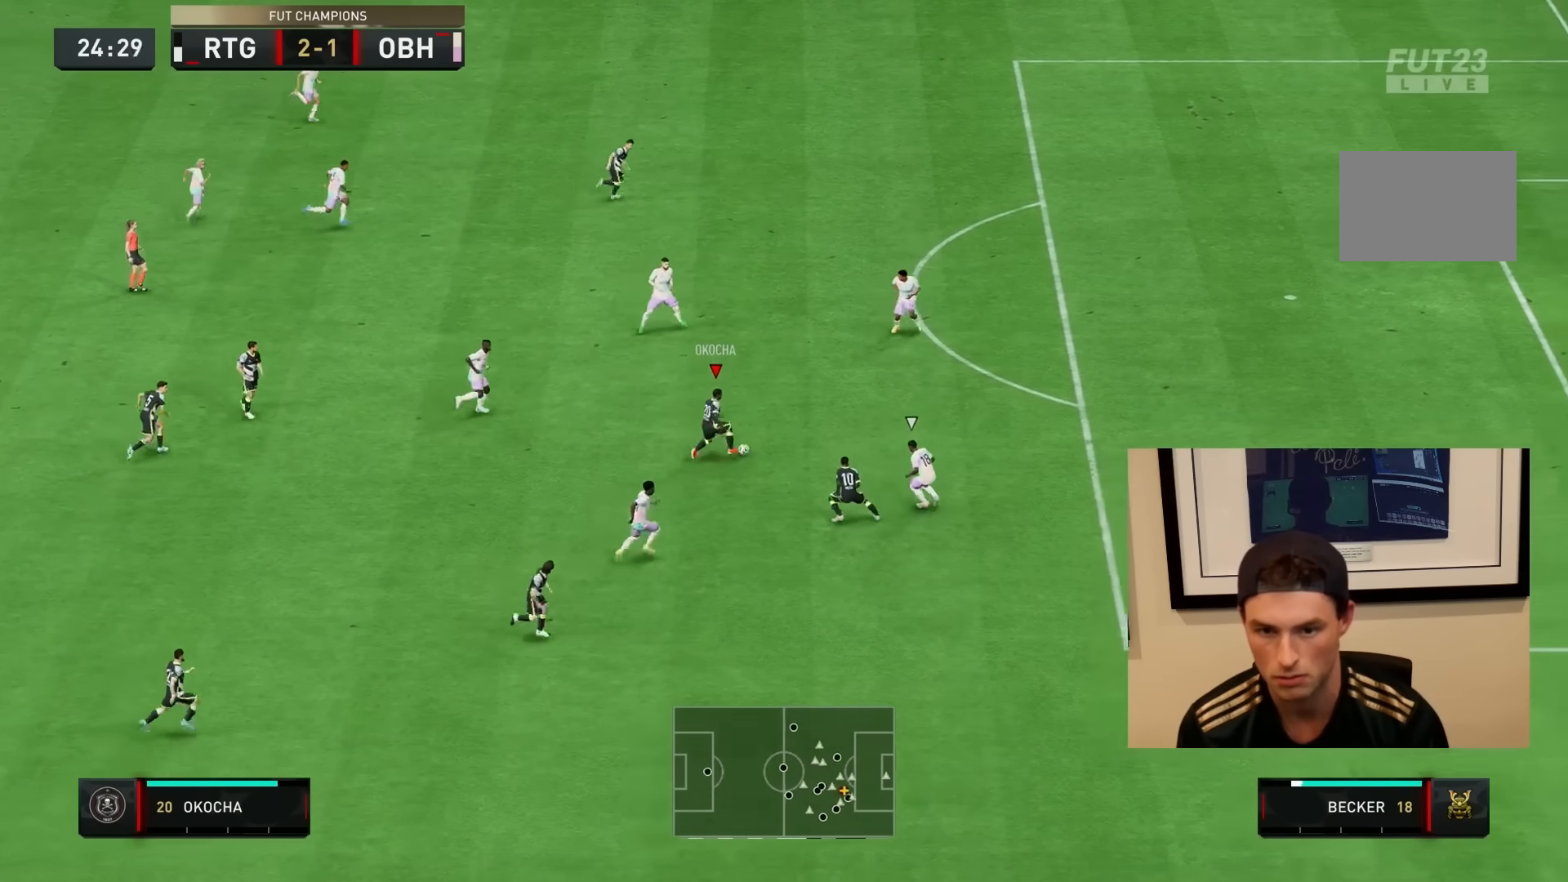
{"buttons": ["R2"], "left_stick": "right", "right_stick": "center", "events": []}
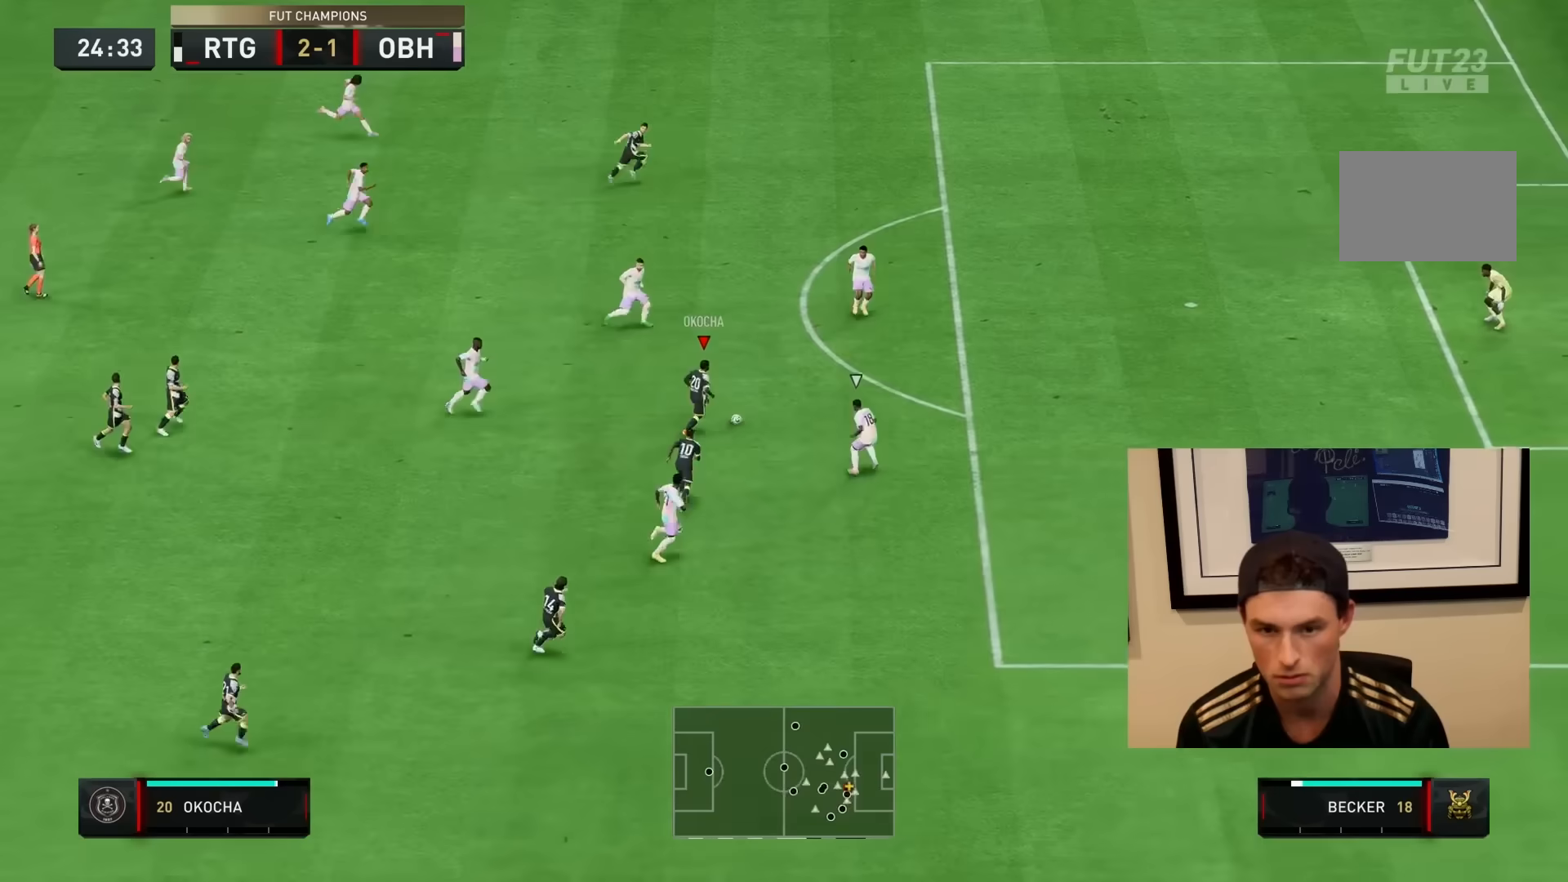
{"buttons": ["CROSS", "R1"], "left_stick": "up-right", "right_stick": "center", "events": [[67, "R2", "up"], [133, "right_stick", "left"], [183, "left_stick", "center"], [483, "left_stick", "up-right"], [483, "right_stick", "center"], [500, "CROSS", "down"], [500, "R1", "down"]]}
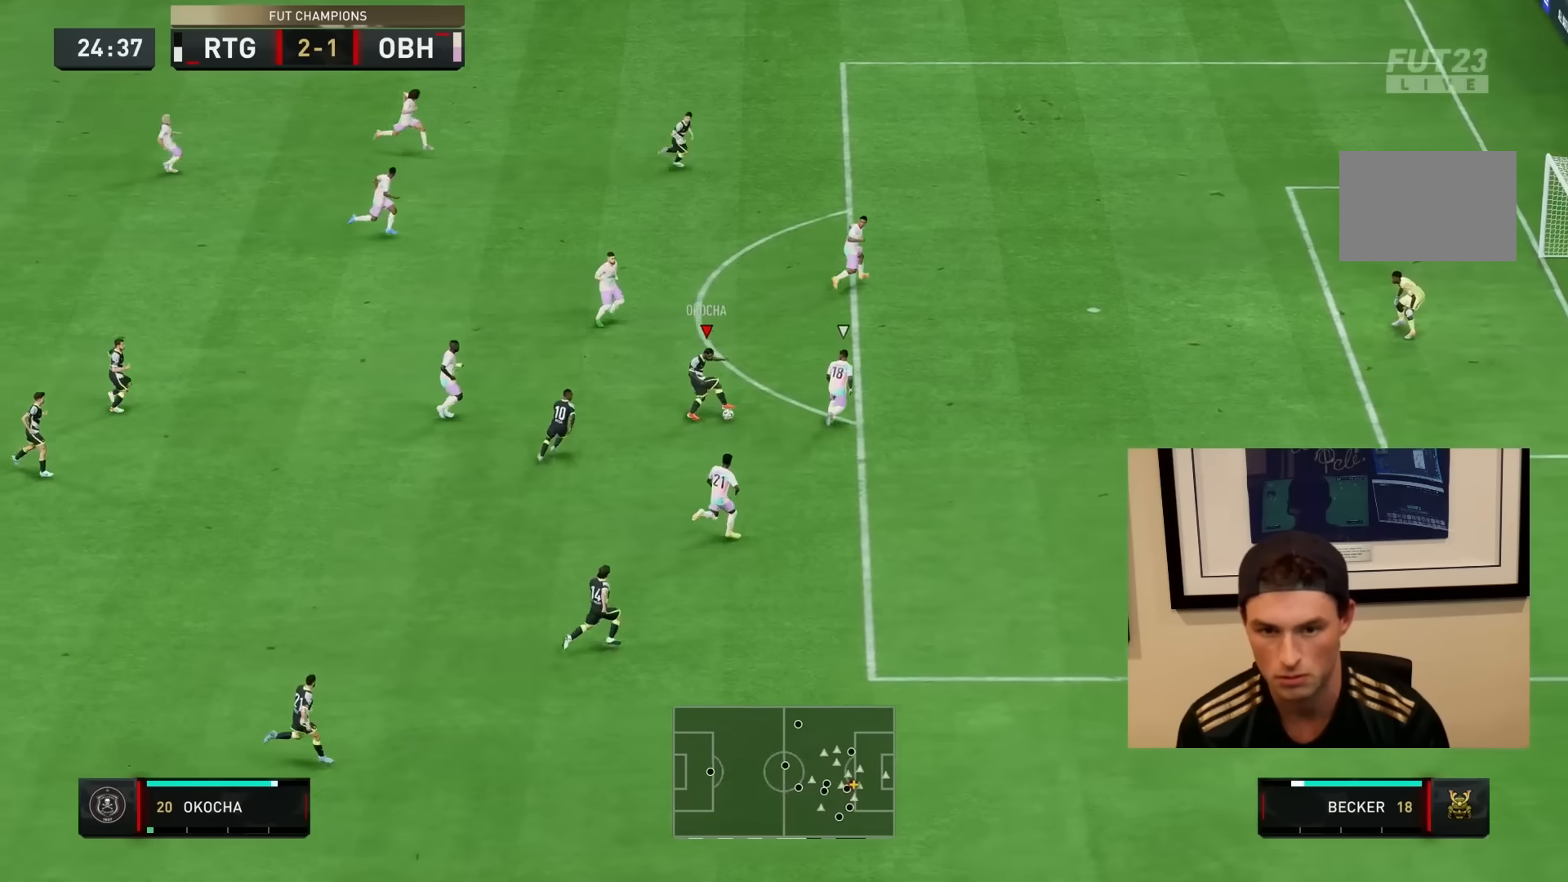
{"buttons": ["R2"], "left_stick": "up-right", "right_stick": "center", "events": [[150, "CROSS", "up"], [150, "R1", "up"], [400, "R2", "down"]]}
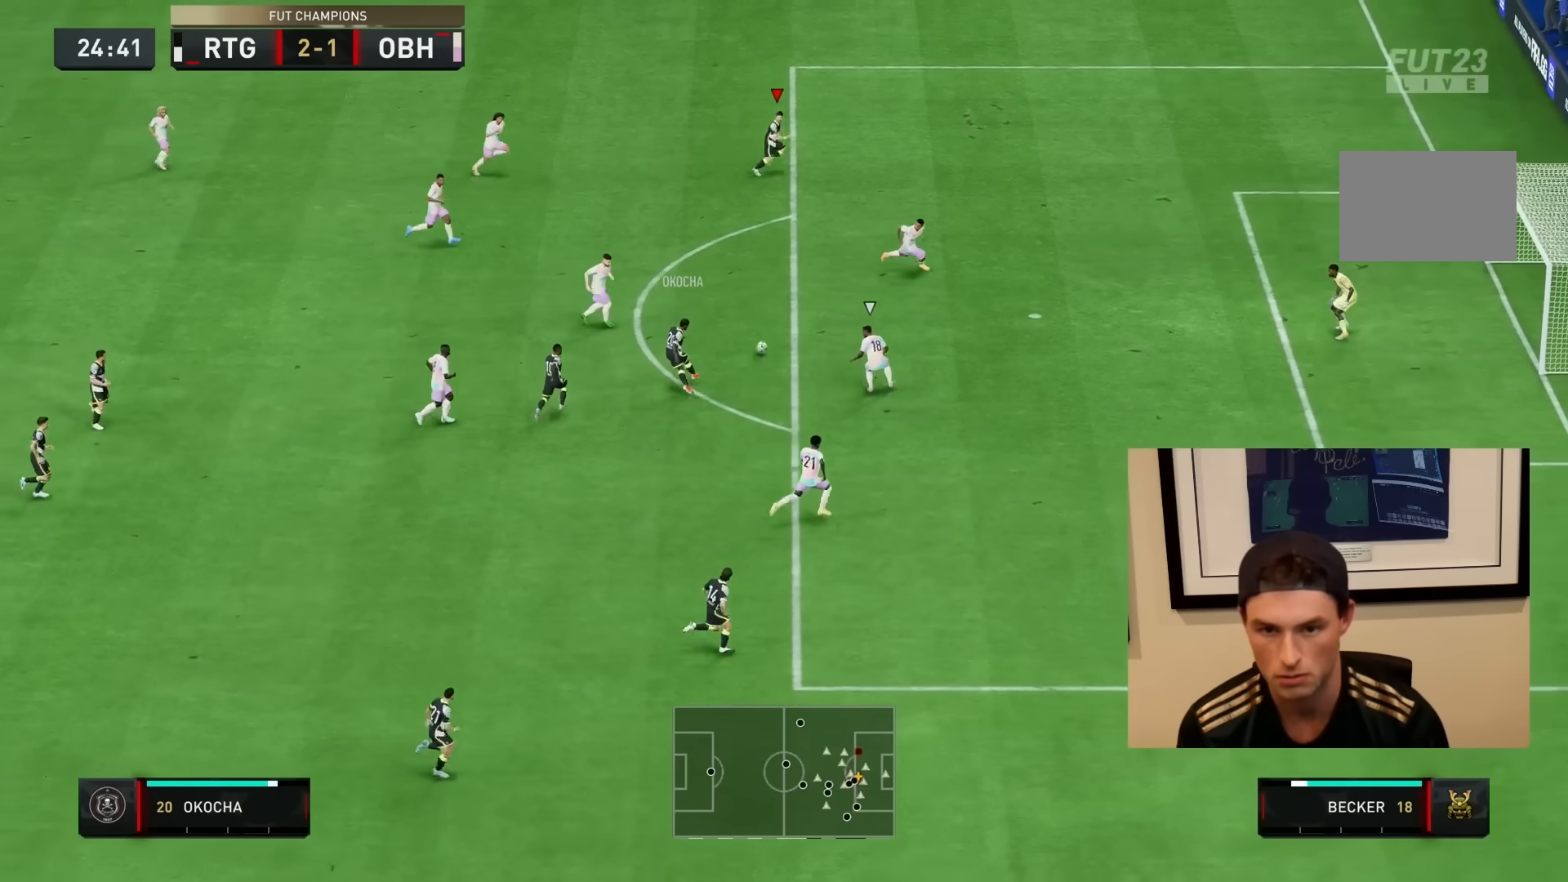
{"buttons": [], "left_stick": "right", "right_stick": "center", "events": [[17, "left_stick", "right"], [400, "R2", "up"]]}
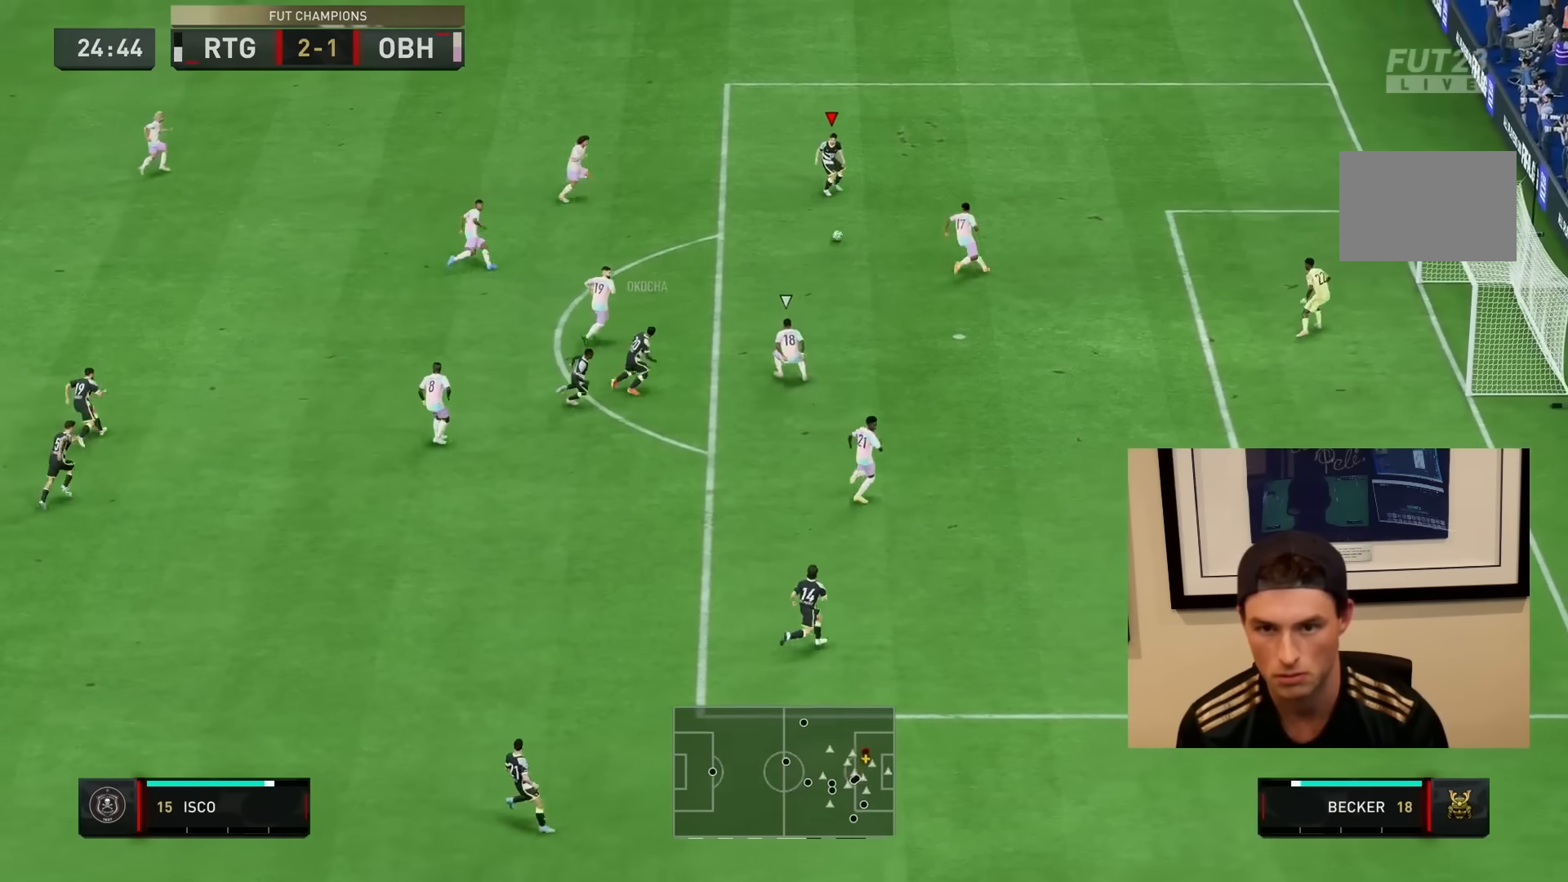
{"buttons": ["CIRCLE"], "left_stick": "right", "right_stick": "center", "events": [[317, "CIRCLE", "down"]]}
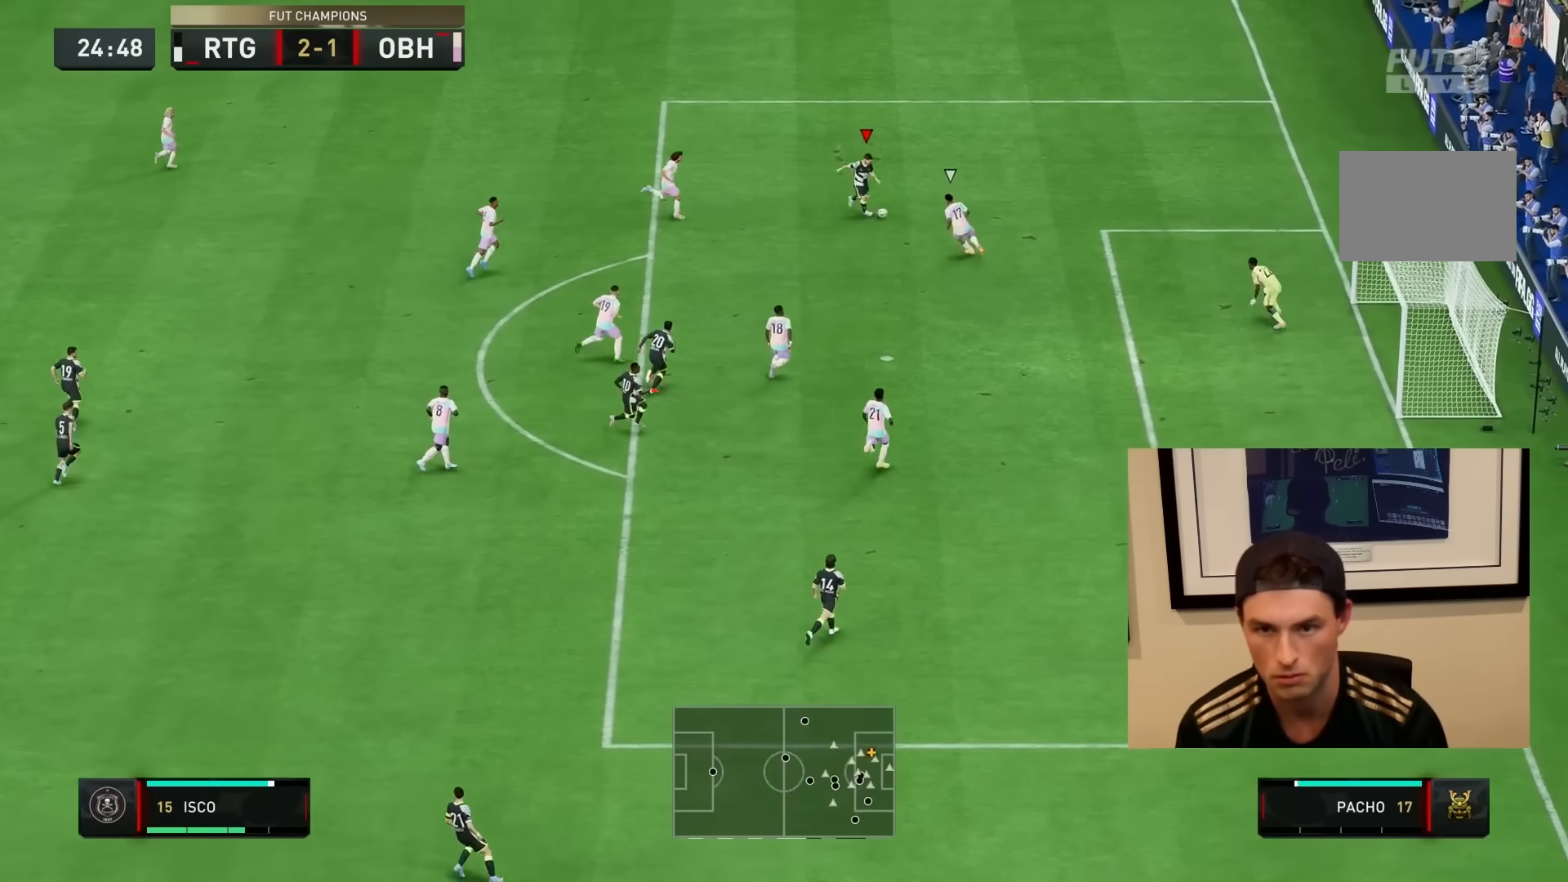
{"buttons": [], "left_stick": "down-right", "right_stick": "center"}
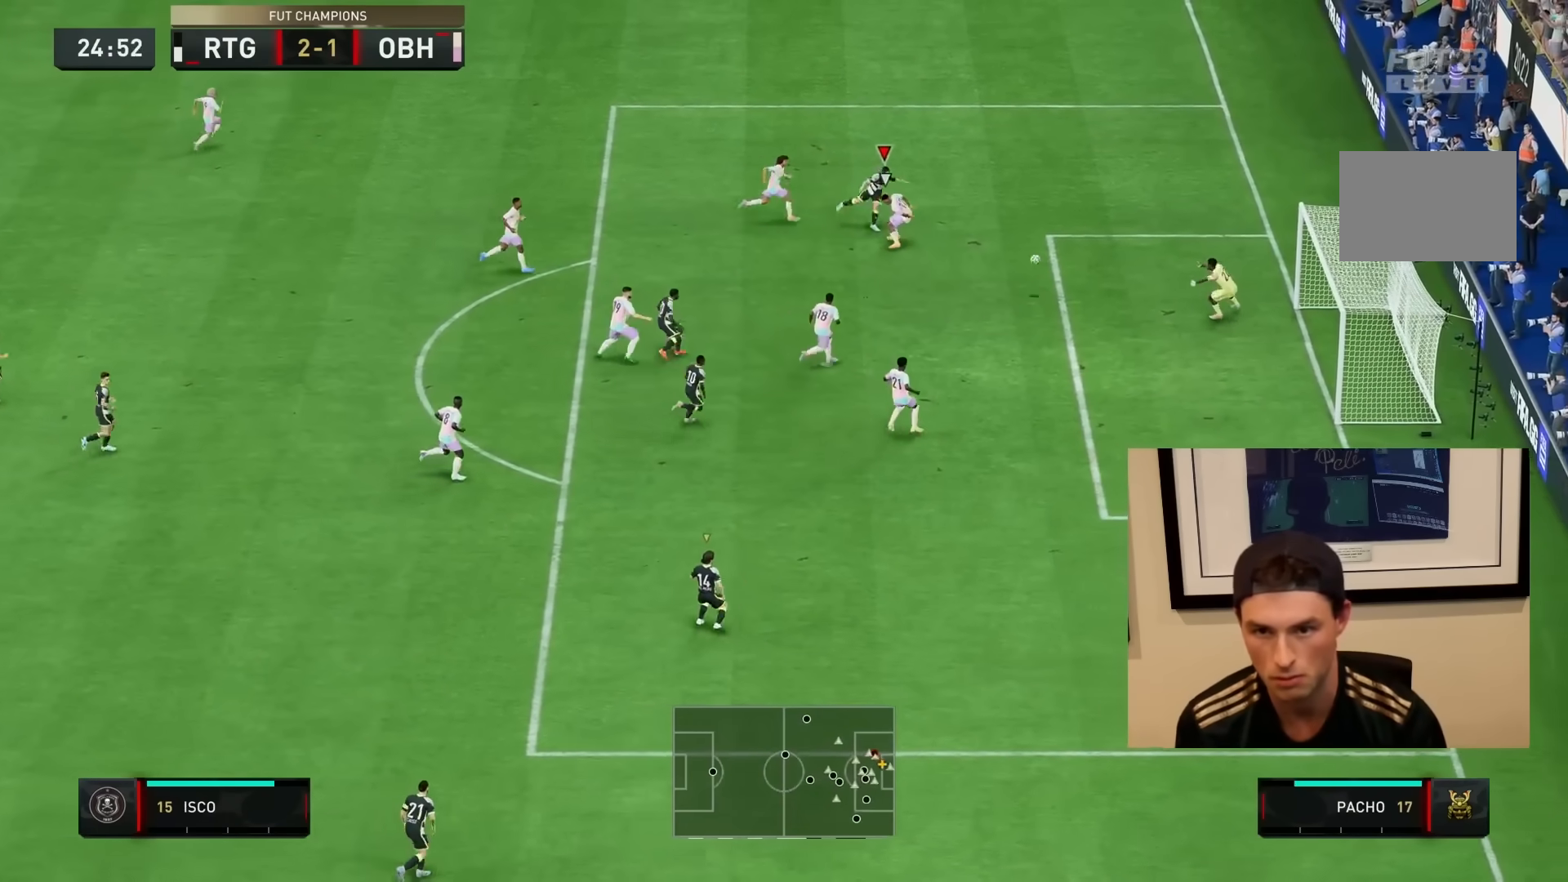
{"buttons": ["R2"], "left_stick": "right", "right_stick": "center"}
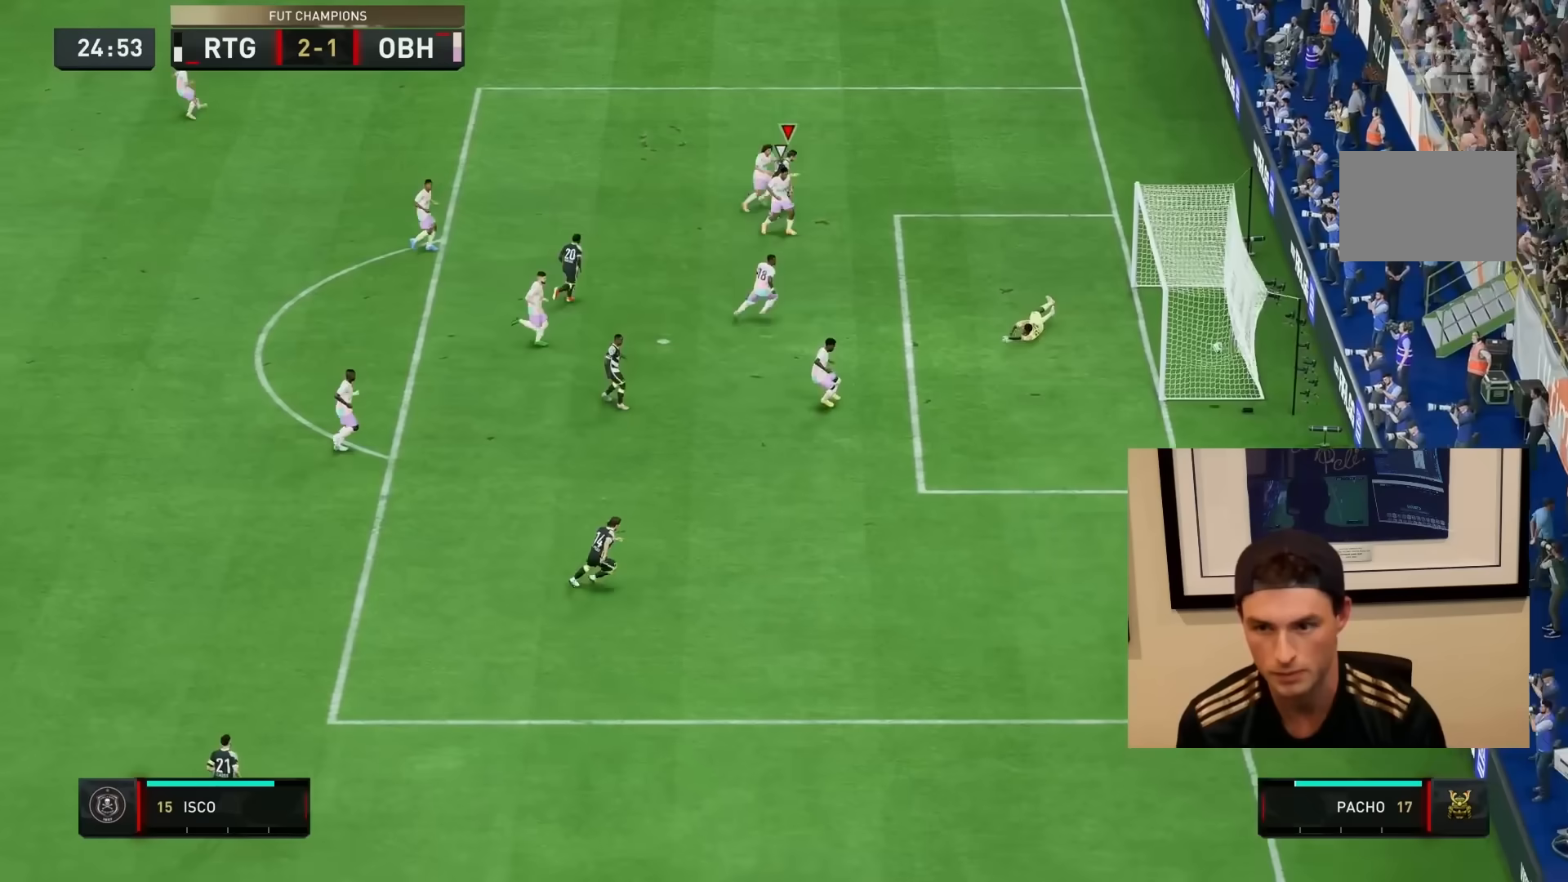
{"buttons": ["R2"], "left_stick": "up-right", "right_stick": "center", "events": [[317, "left_stick", "up-right"]]}
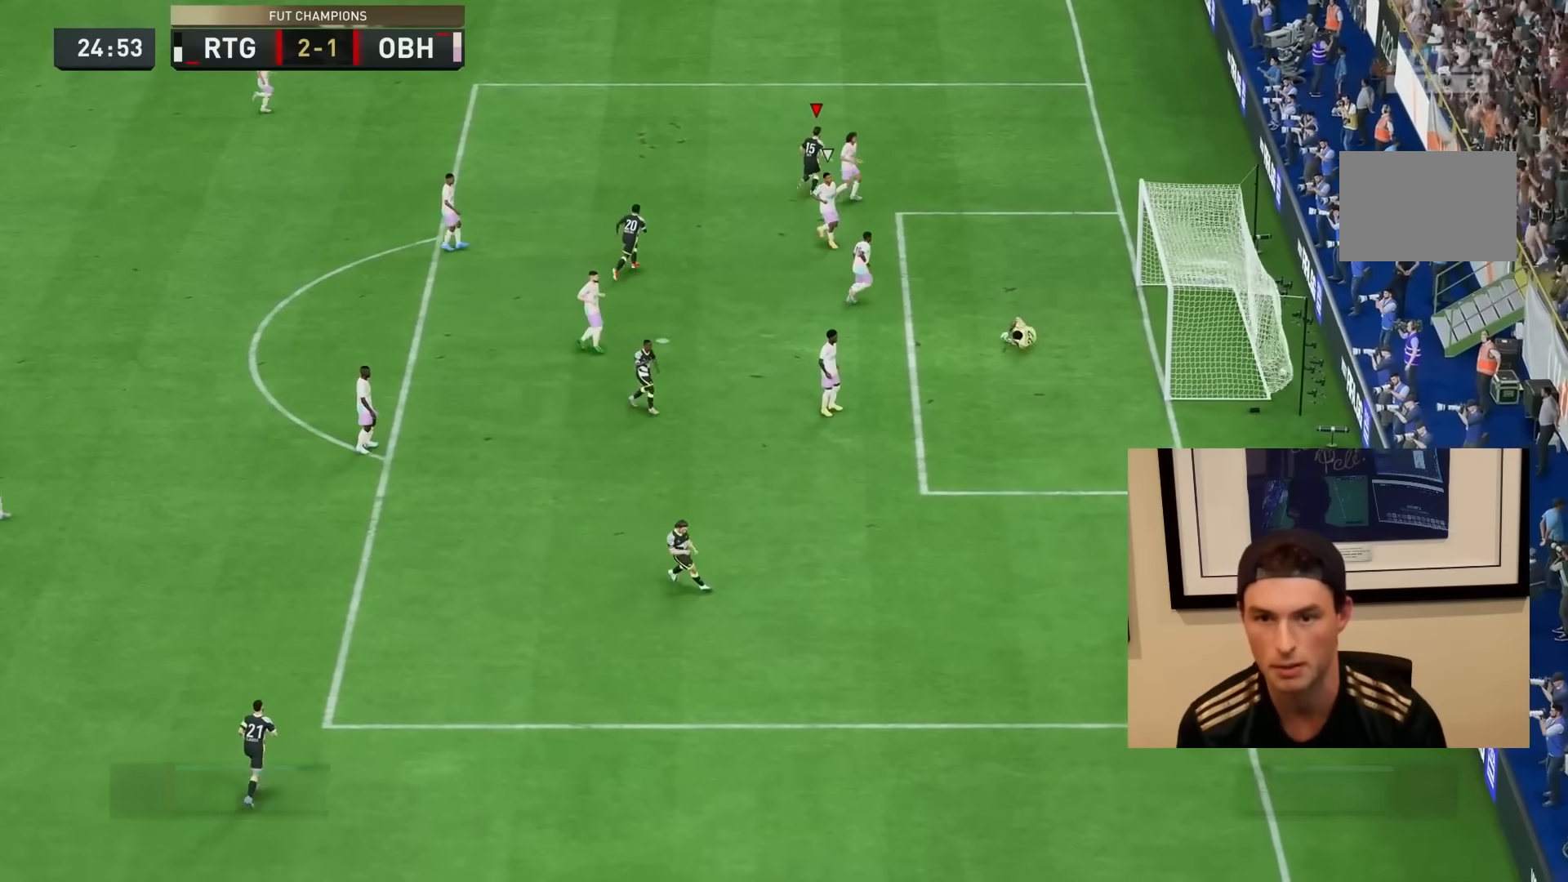
{"buttons": ["R2"], "left_stick": "up-right", "right_stick": "center"}